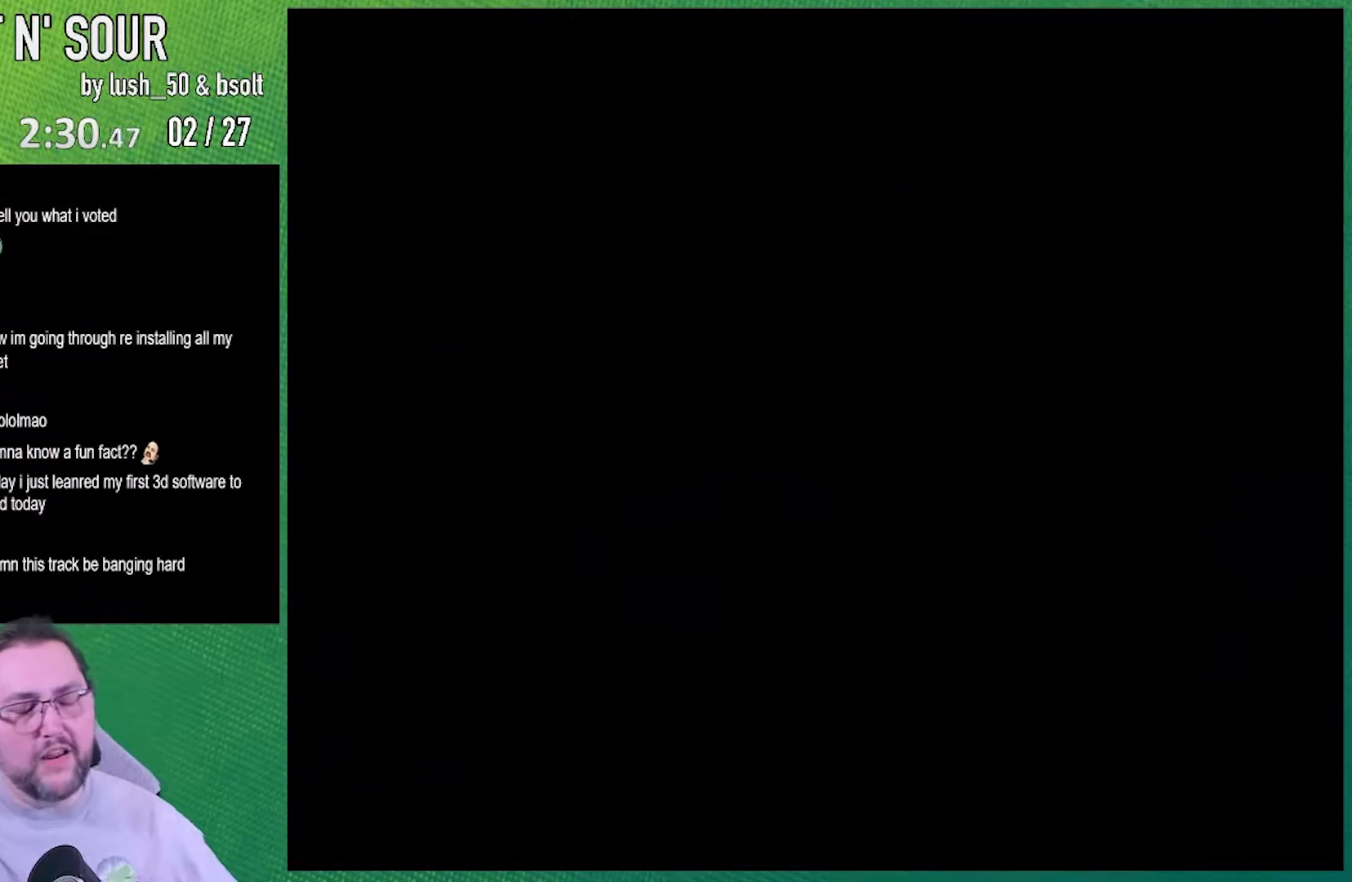
Gameplay with a controller (Nintendo layout); each line is a JSON object with the inputs held at the frame after it. "events" lists button and stick changes between this image and that frame as [ms after this image, input, new state], when the widget could be followed in between. Not read: L3 R3.
{"buttons": [], "events": []}
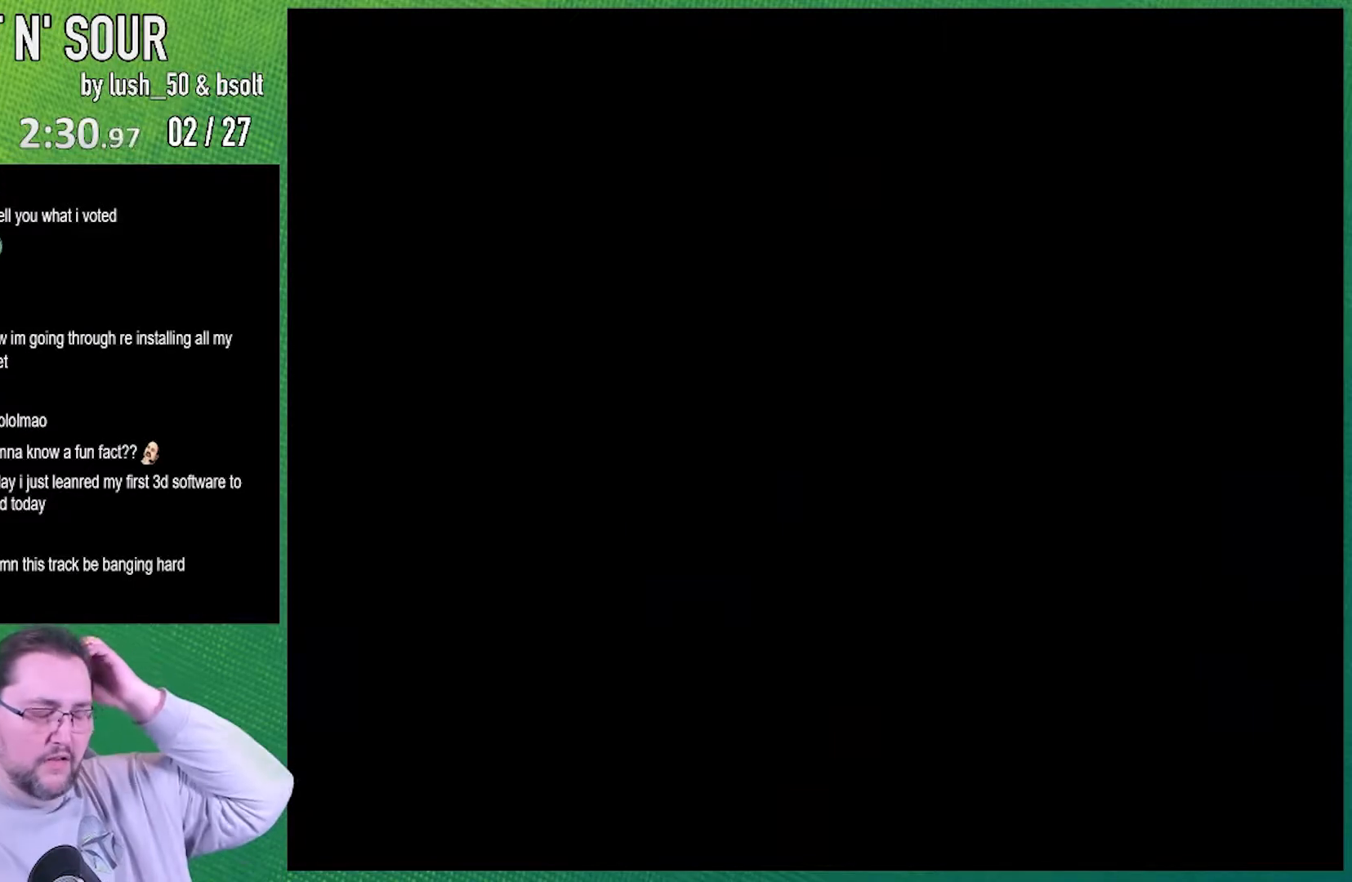
{"buttons": [], "events": [[250, "R1", "down"], [283, "R1", "up"]]}
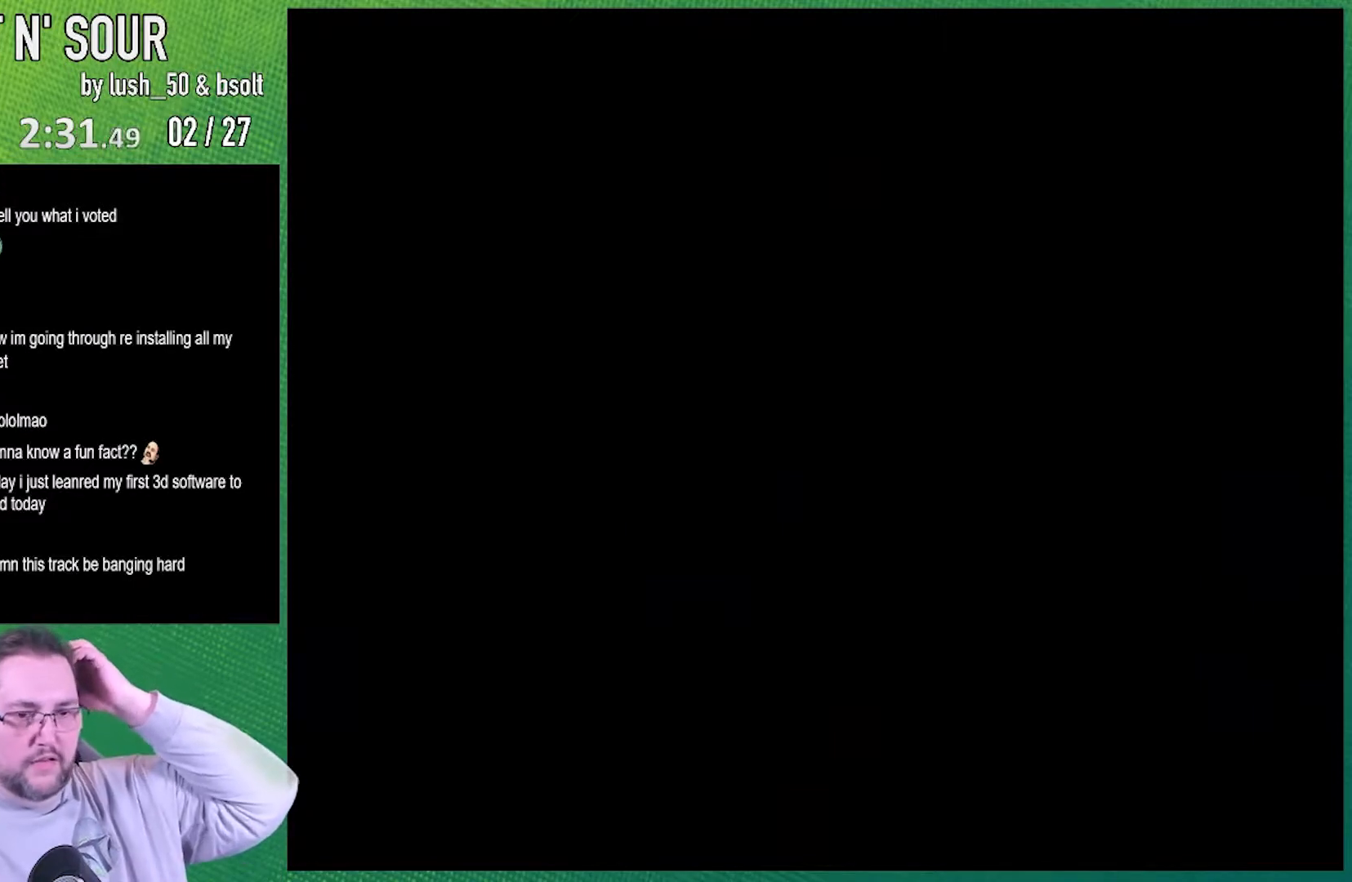
{"buttons": [], "events": [[117, "R1", "down"], [183, "R1", "up"]]}
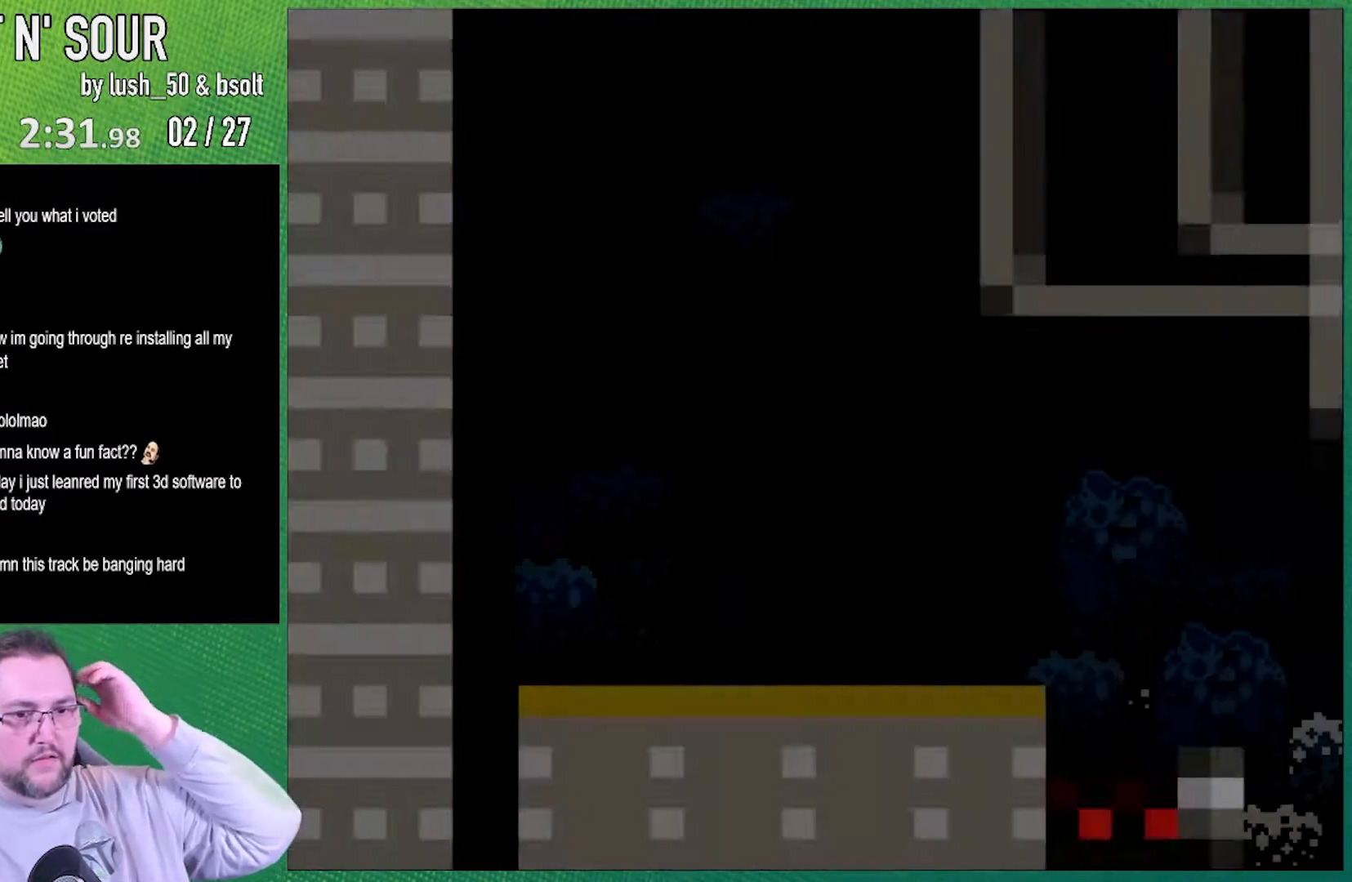
{"buttons": ["Y"], "events": [[500, "Y", "down"]]}
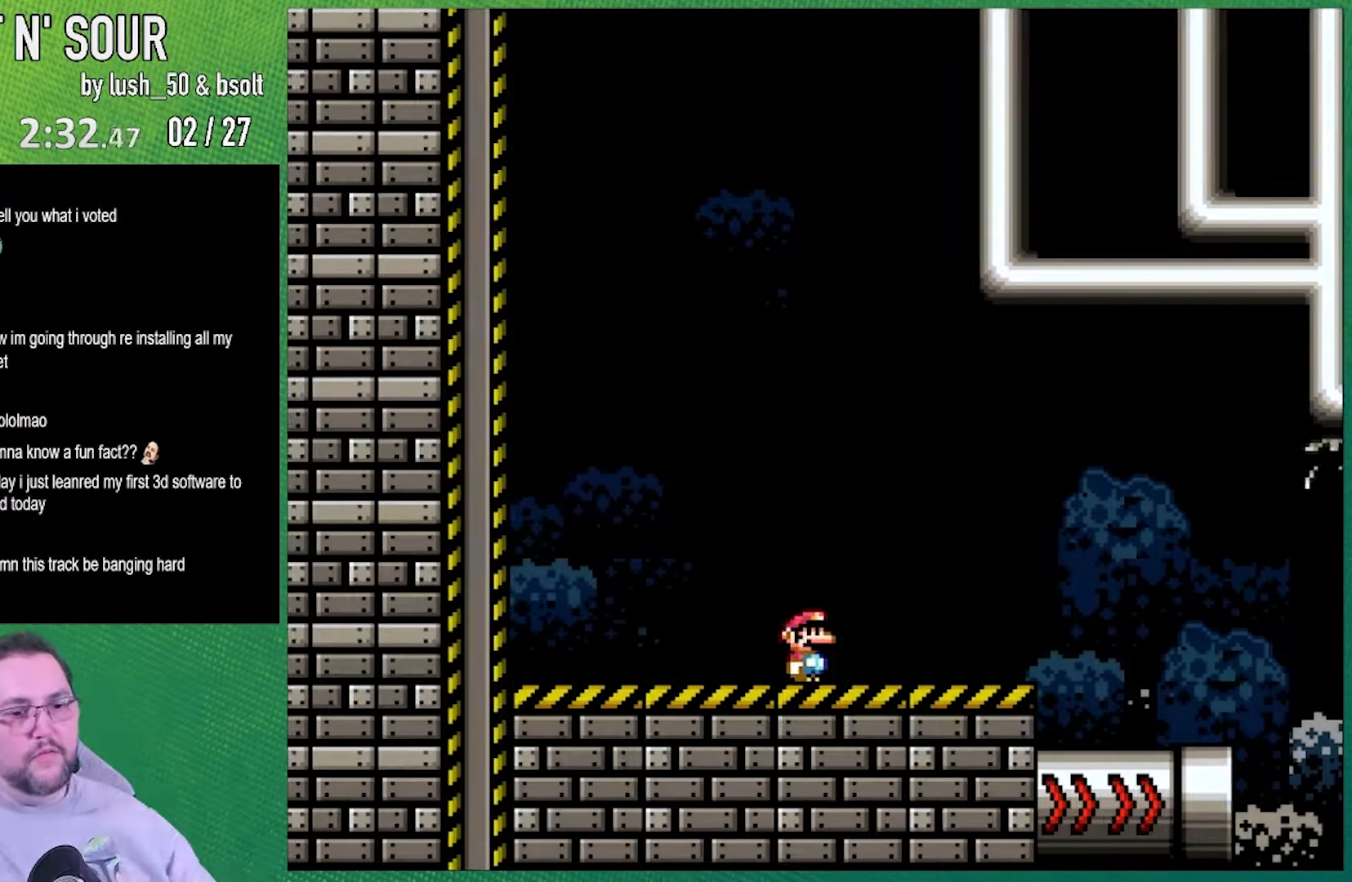
{"buttons": ["Y", "DPAD_RIGHT"], "events": [[250, "DPAD_RIGHT", "down"]]}
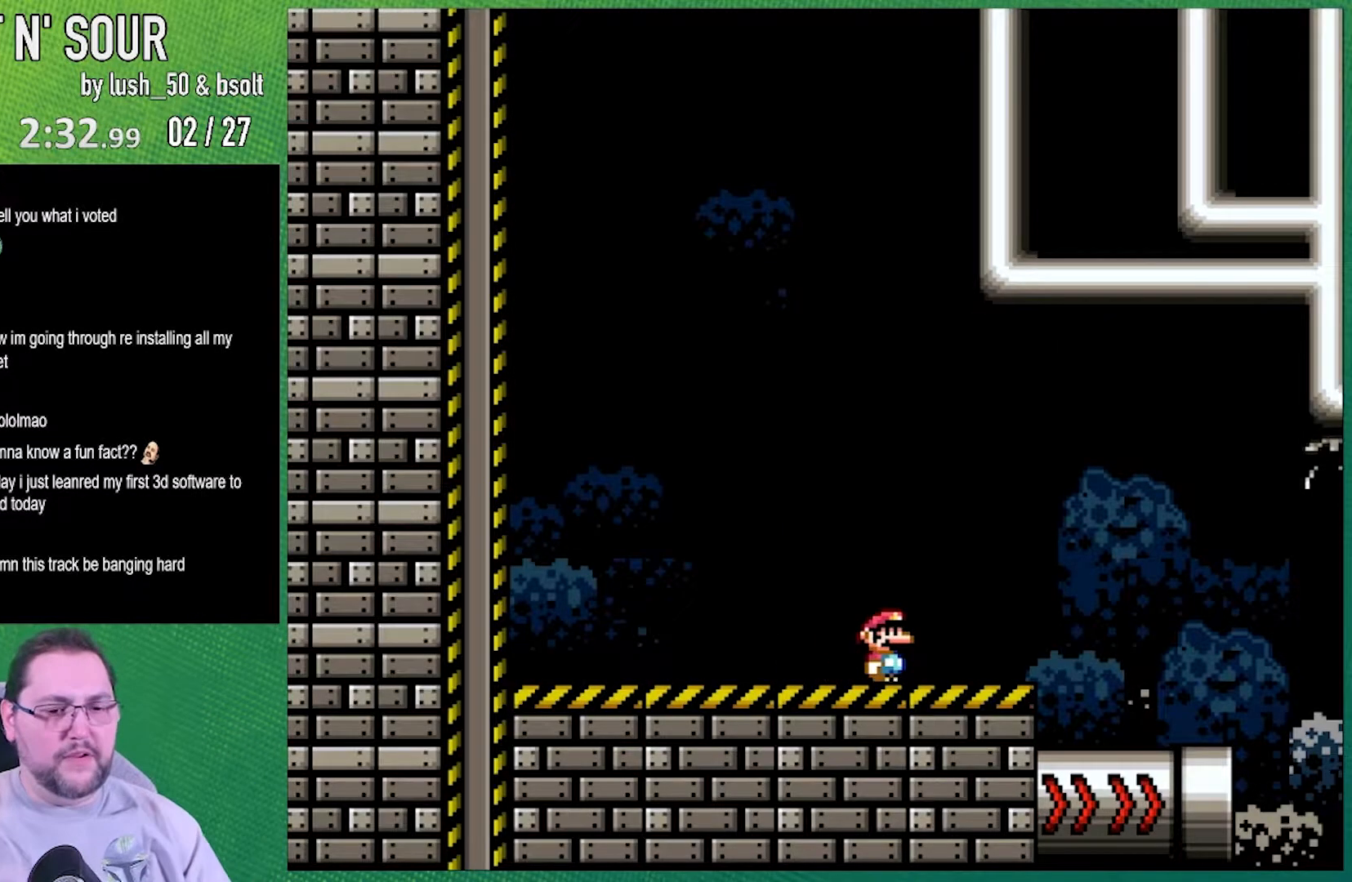
{"buttons": ["Y", "DPAD_RIGHT"], "events": []}
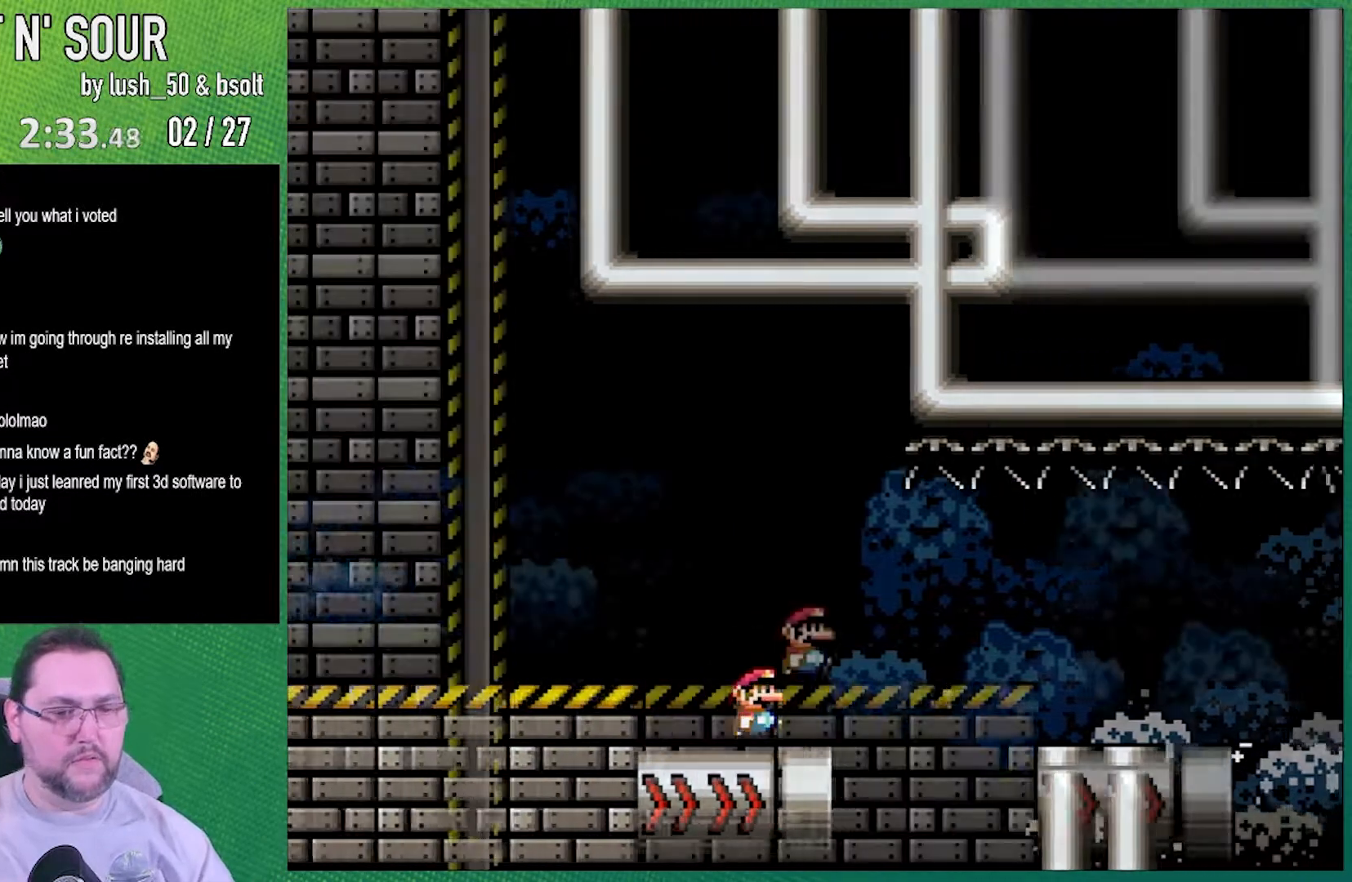
{"buttons": ["Y", "DPAD_RIGHT"], "events": []}
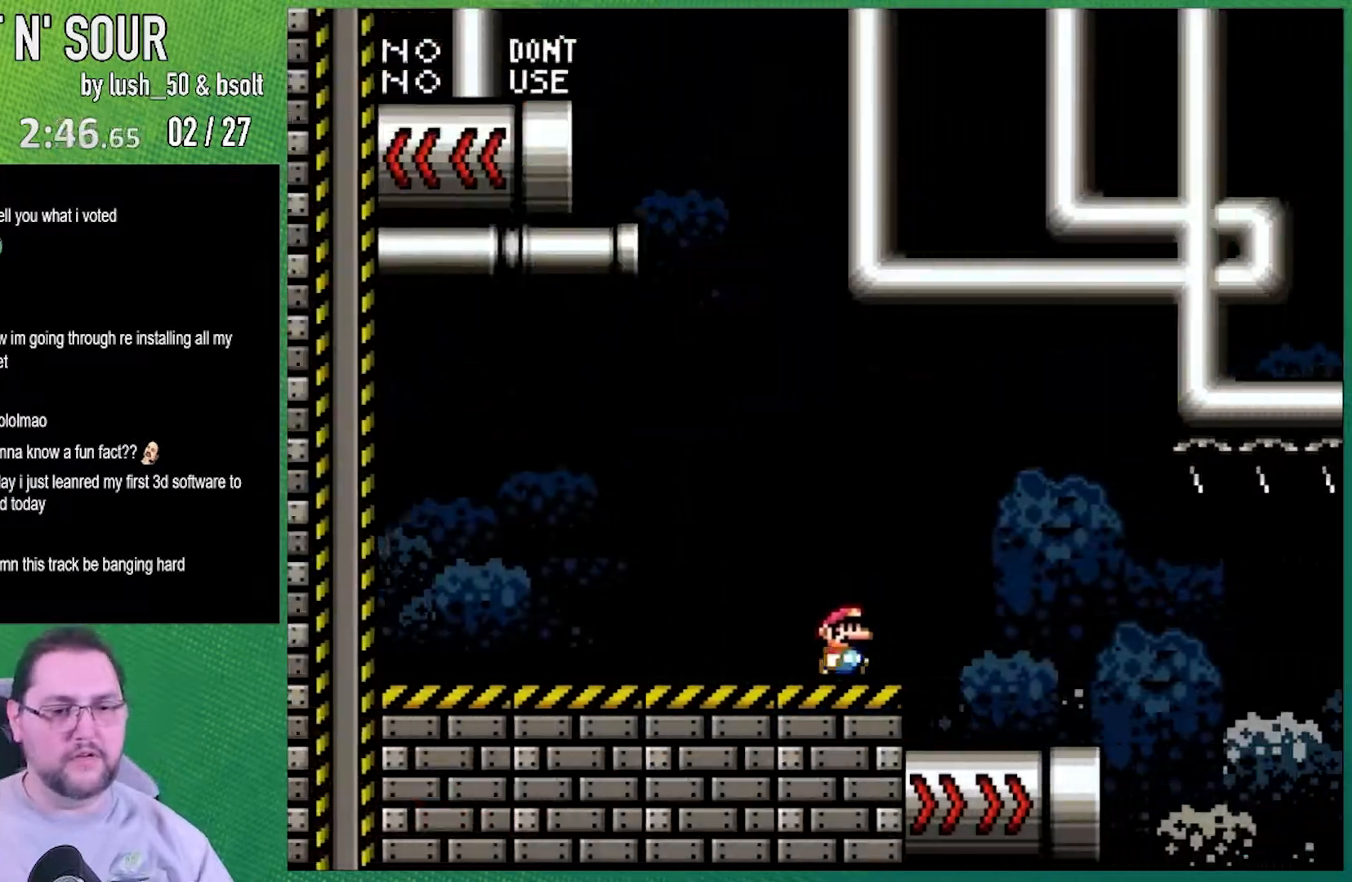
{"buttons": ["A", "X", "DPAD_RIGHT"], "events": [[117, "Y", "up"], [133, "X", "down"], [450, "A", "down"]]}
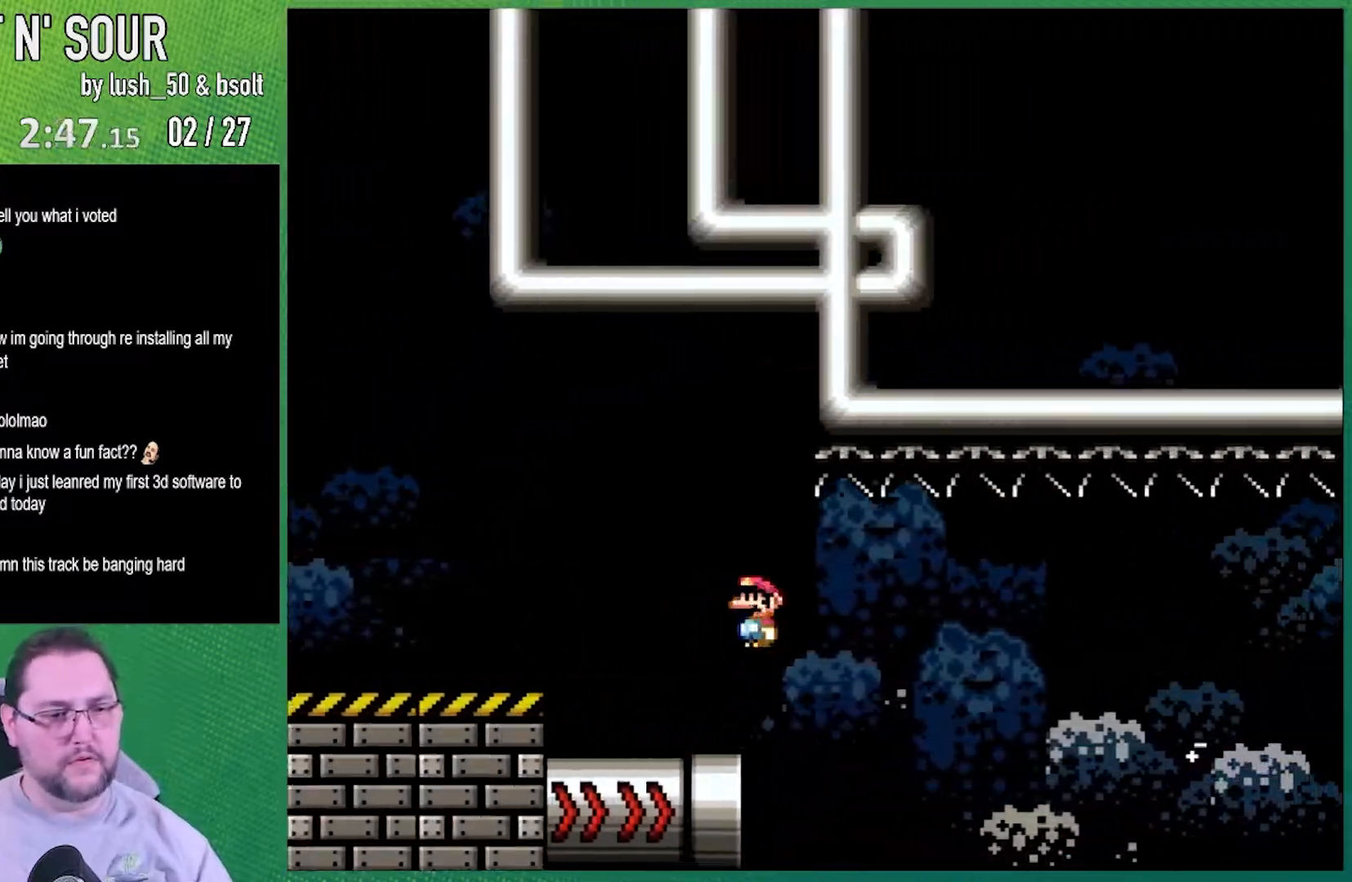
{"buttons": ["A", "X", "DPAD_LEFT"], "events": [[50, "A", "up"], [117, "DPAD_LEFT", "down"], [117, "DPAD_RIGHT", "up"], [200, "A", "down"]]}
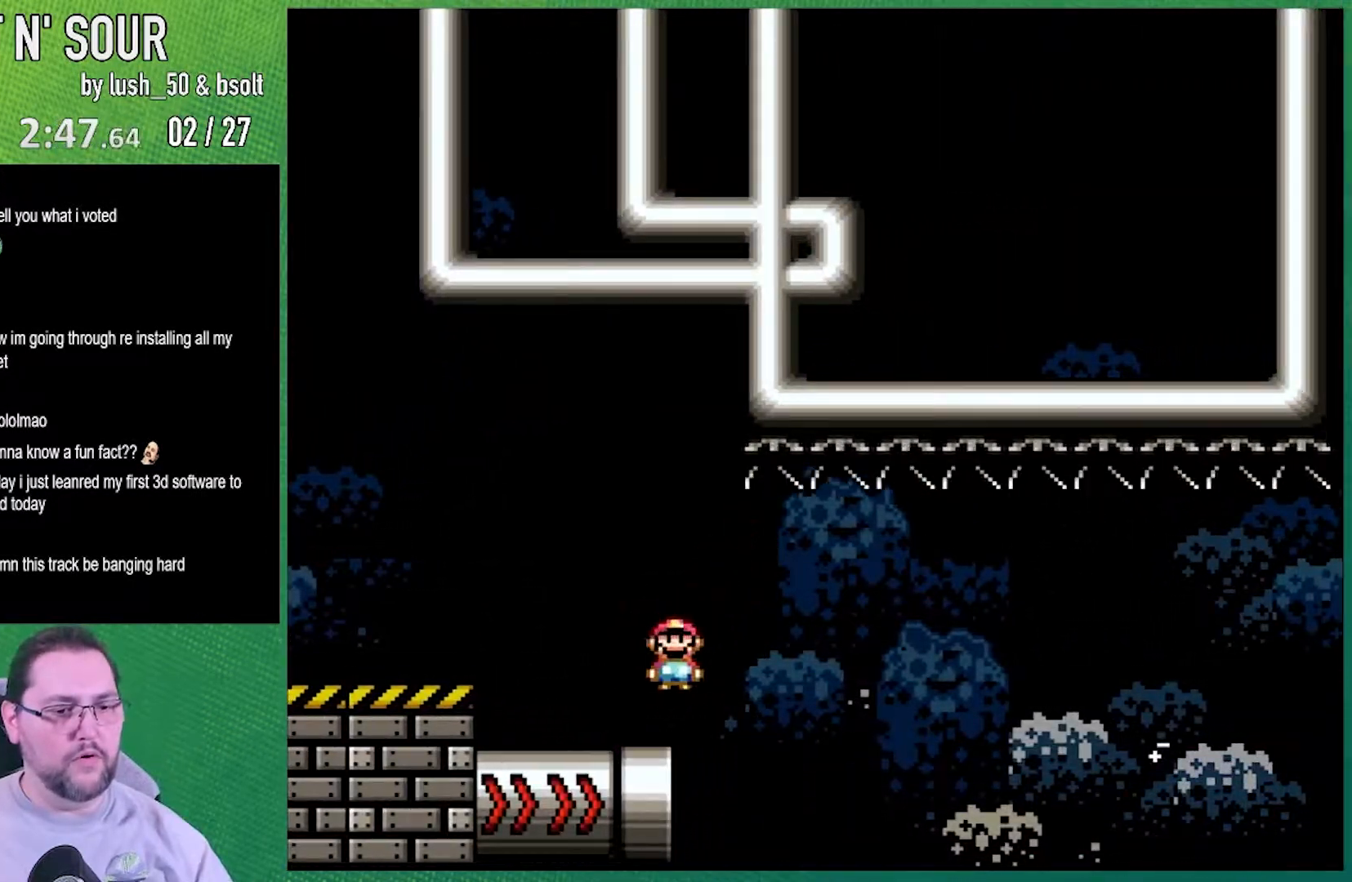
{"buttons": ["B", "Y", "DPAD_LEFT"], "events": [[83, "A", "up"], [117, "X", "up"], [133, "Y", "down"], [233, "B", "down"]]}
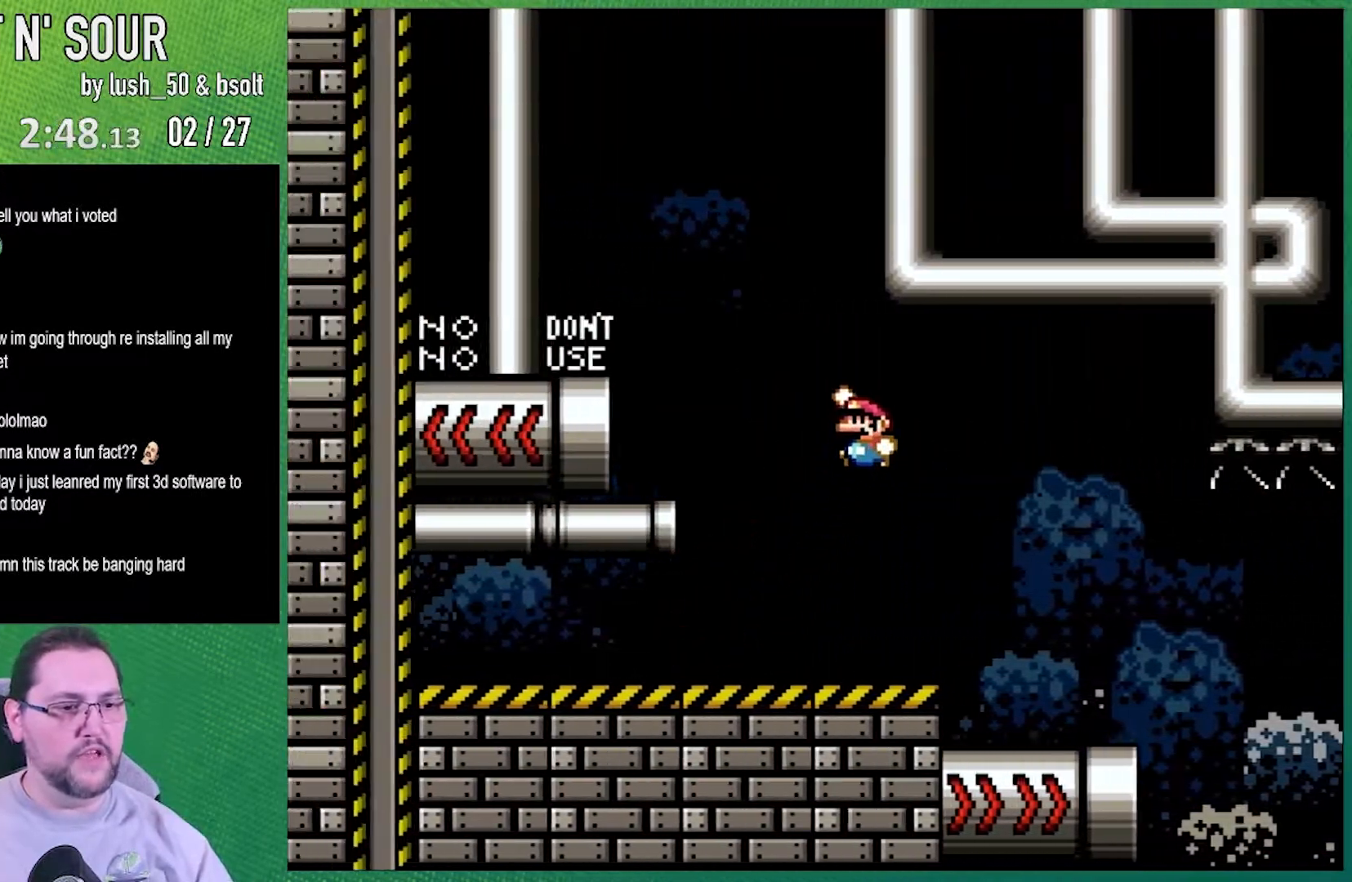
{"buttons": ["Y", "DPAD_LEFT"], "events": [[417, "B", "up"]]}
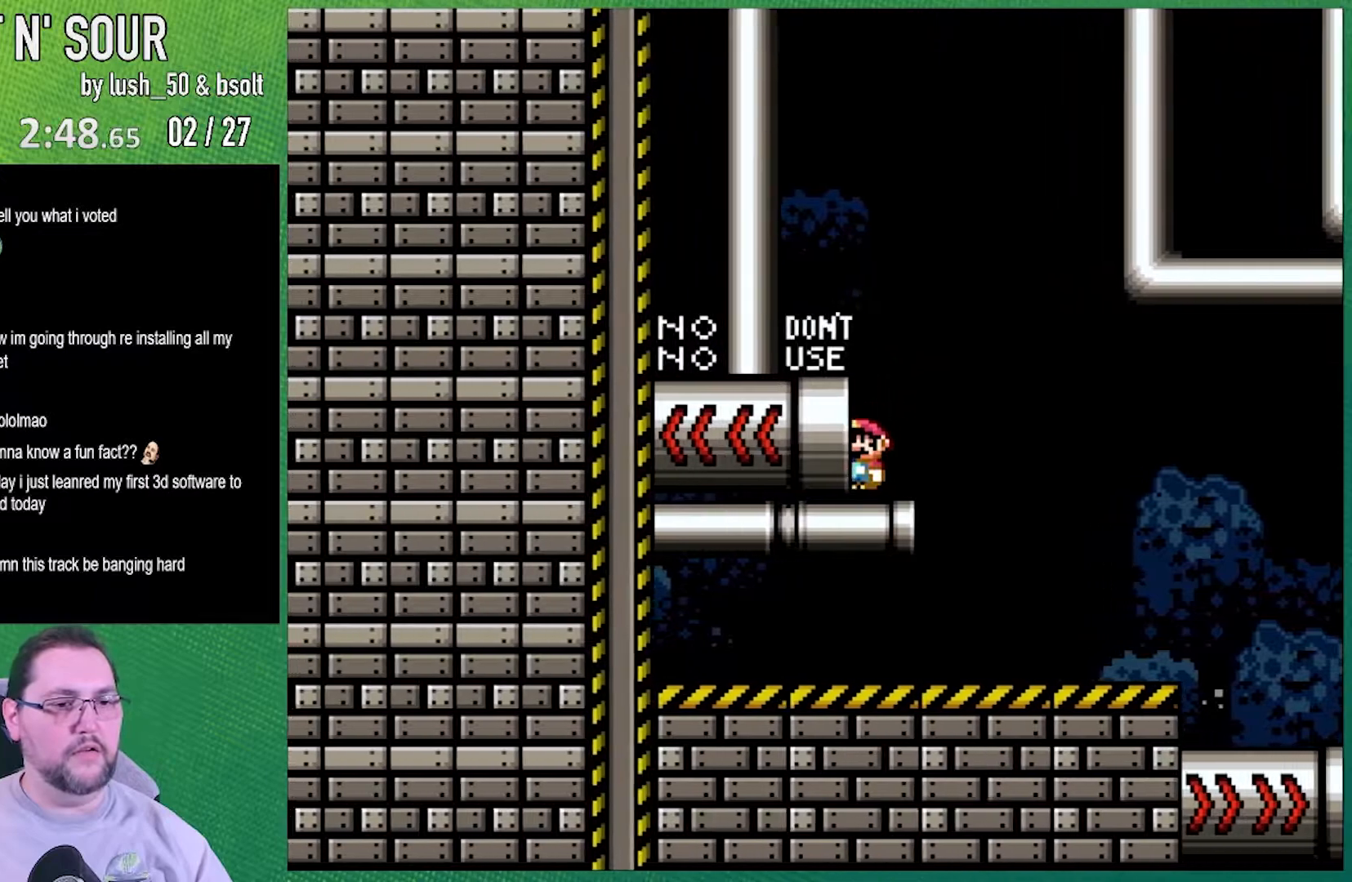
{"buttons": ["Y"], "events": [[417, "DPAD_LEFT", "up"]]}
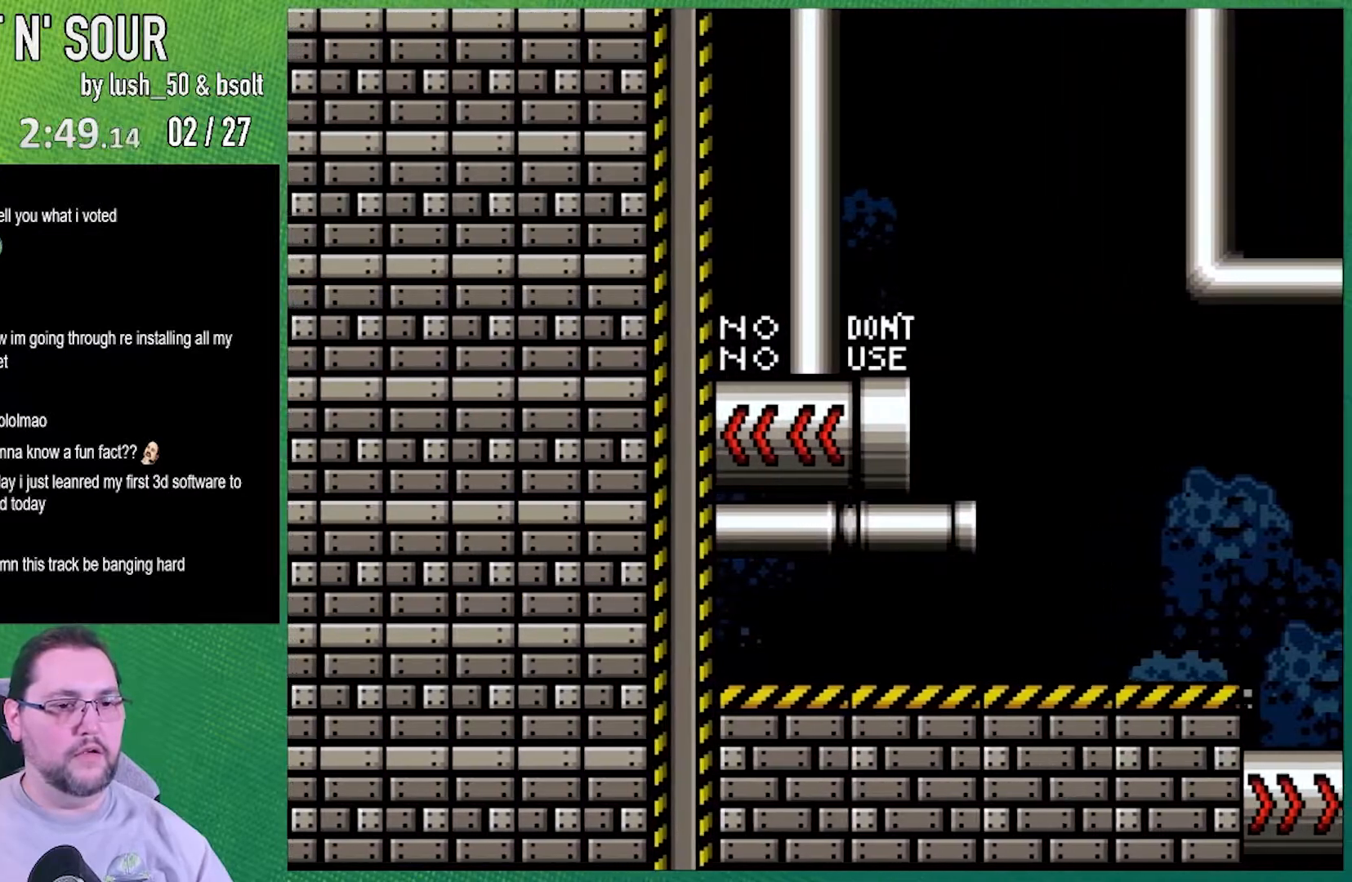
{"buttons": ["Y"], "events": []}
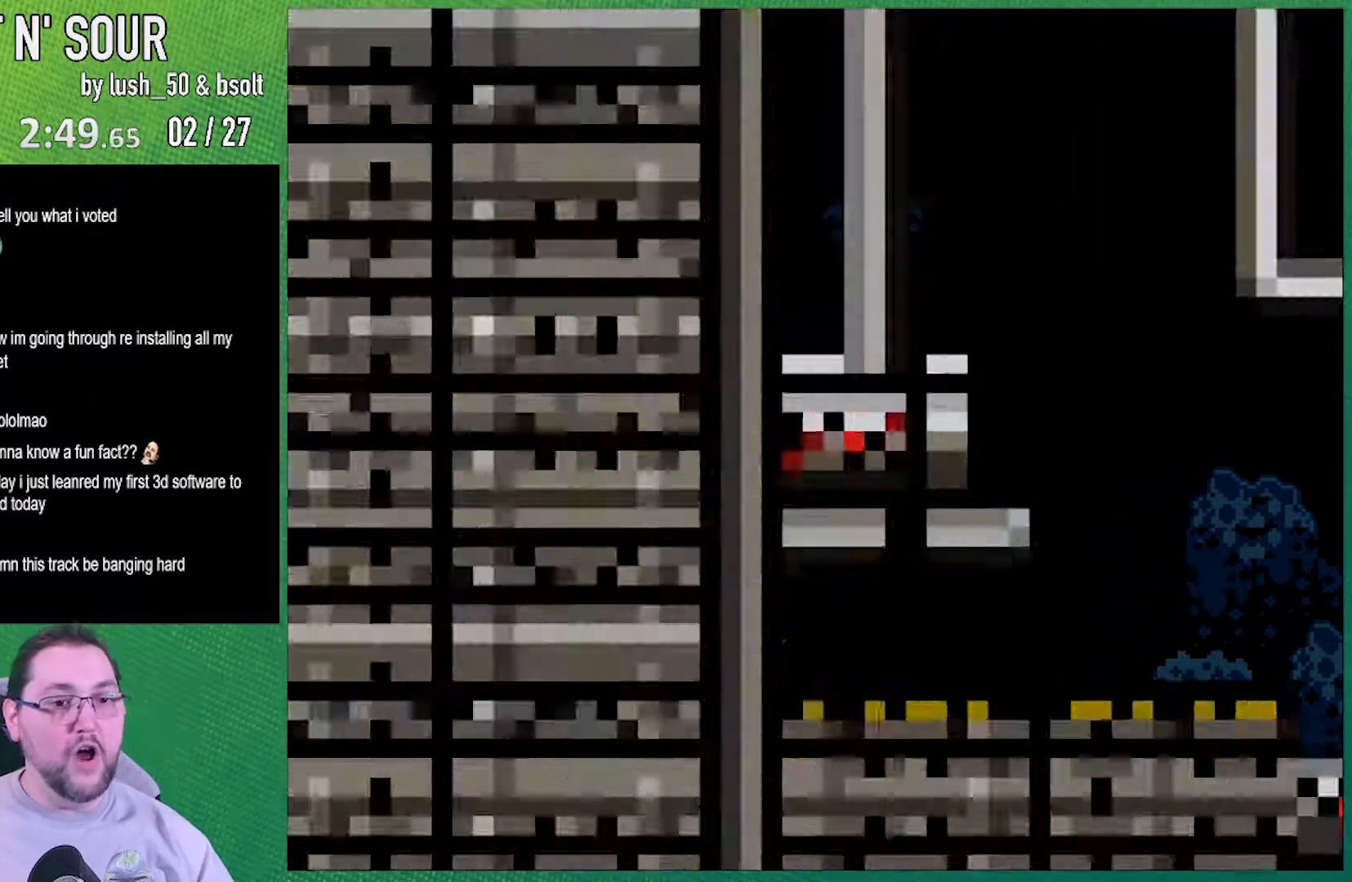
{"buttons": ["Y"], "events": []}
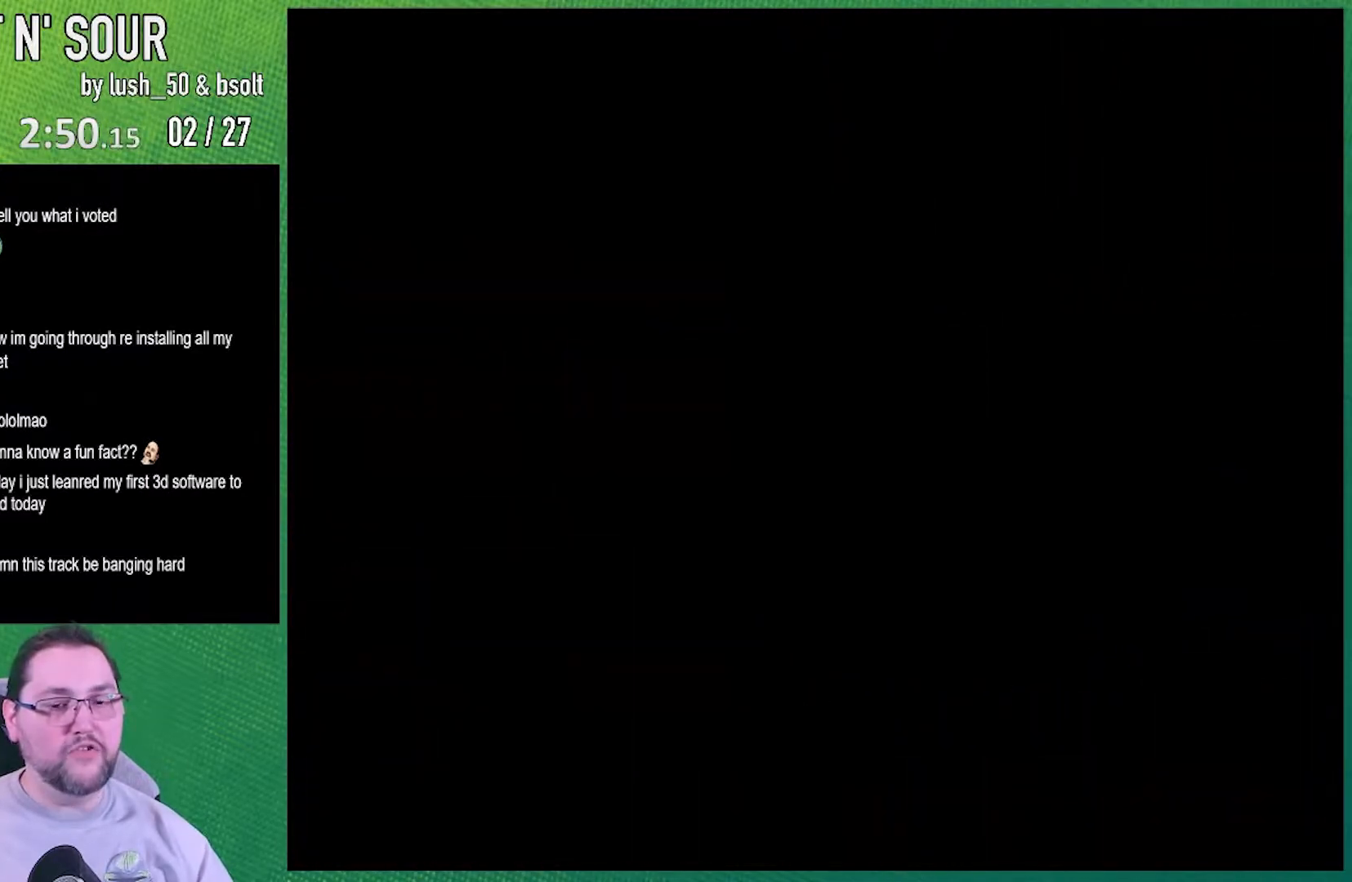
{"buttons": ["B", "Y"], "events": [[83, "Y", "up"], [117, "B", "down"], [233, "B", "up"], [233, "R1", "down"], [267, "R1", "up"], [333, "B", "down"], [417, "B", "up"], [483, "B", "down"], [483, "Y", "down"]]}
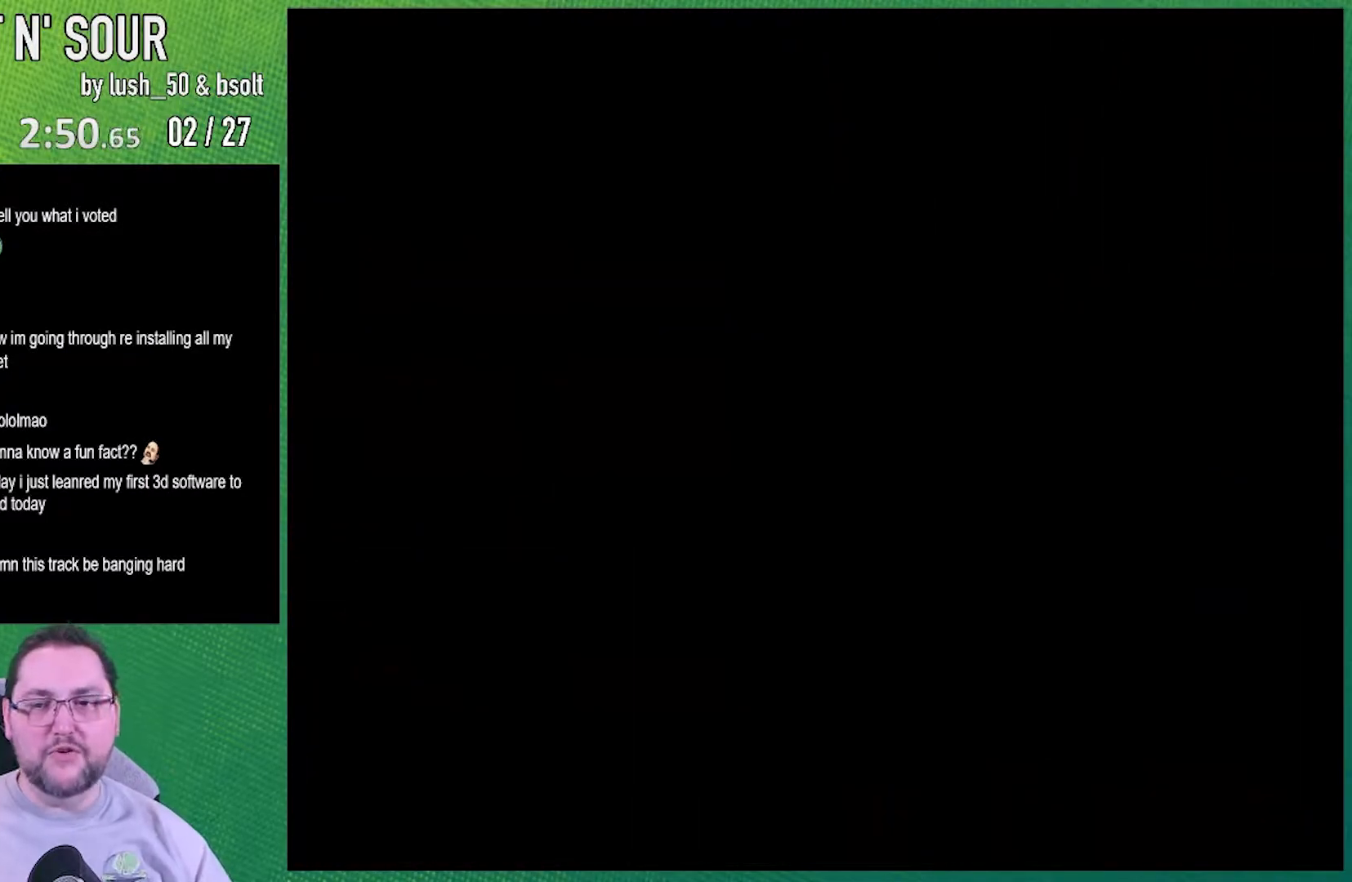
{"buttons": ["B", "R1"], "events": [[17, "R1", "down"], [17, "Y", "up"], [83, "R1", "up"], [117, "R1", "down"], [150, "B", "up"], [150, "R1", "up"], [167, "B", "down"], [167, "R1", "down"], [200, "R1", "up"], [367, "Y", "down"], [400, "Y", "up"], [483, "R1", "down"]]}
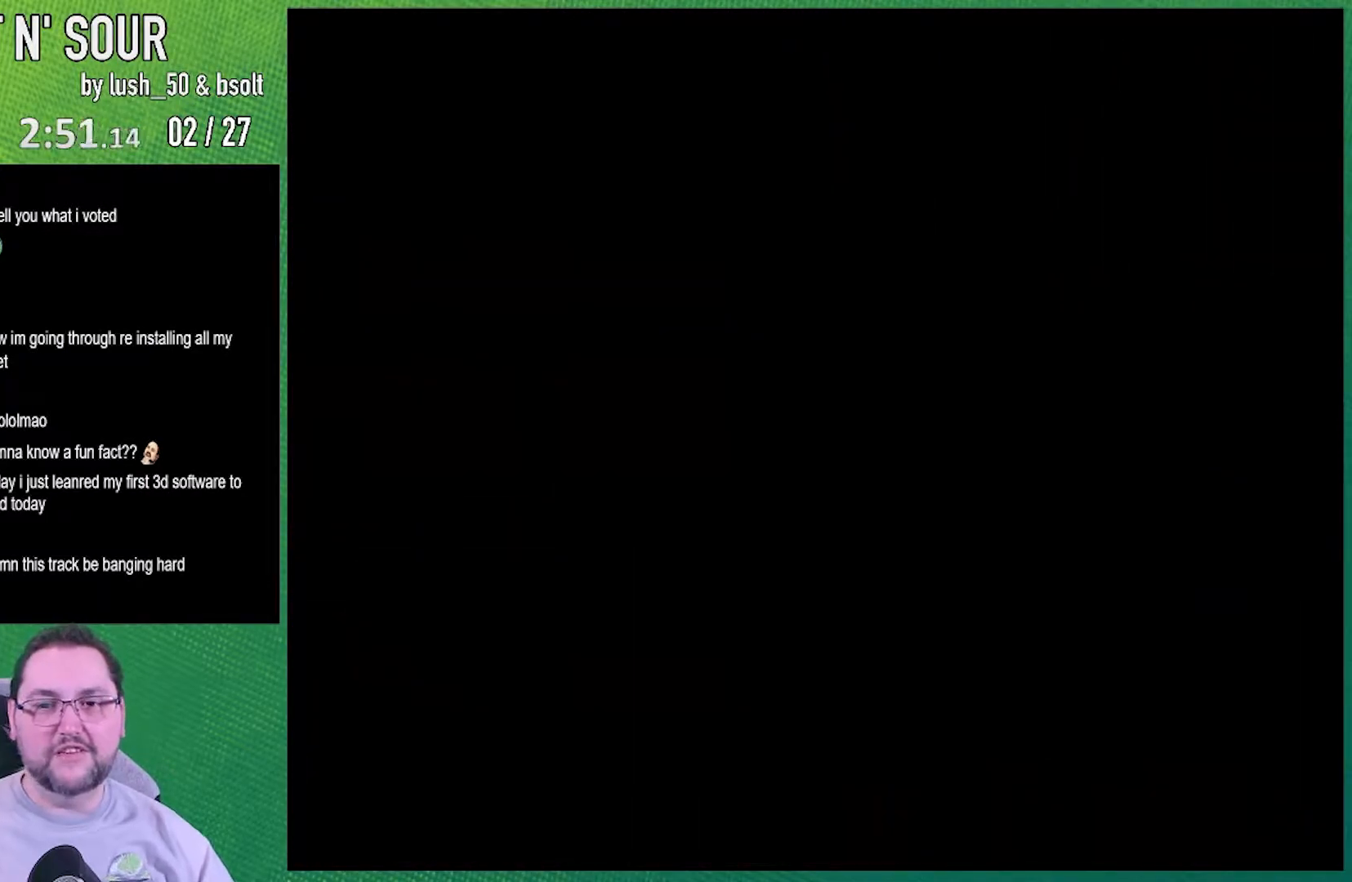
{"buttons": [], "events": [[17, "B", "up"], [117, "R1", "up"], [200, "B", "down"], [333, "B", "up"], [400, "B", "down"], [417, "B", "up"]]}
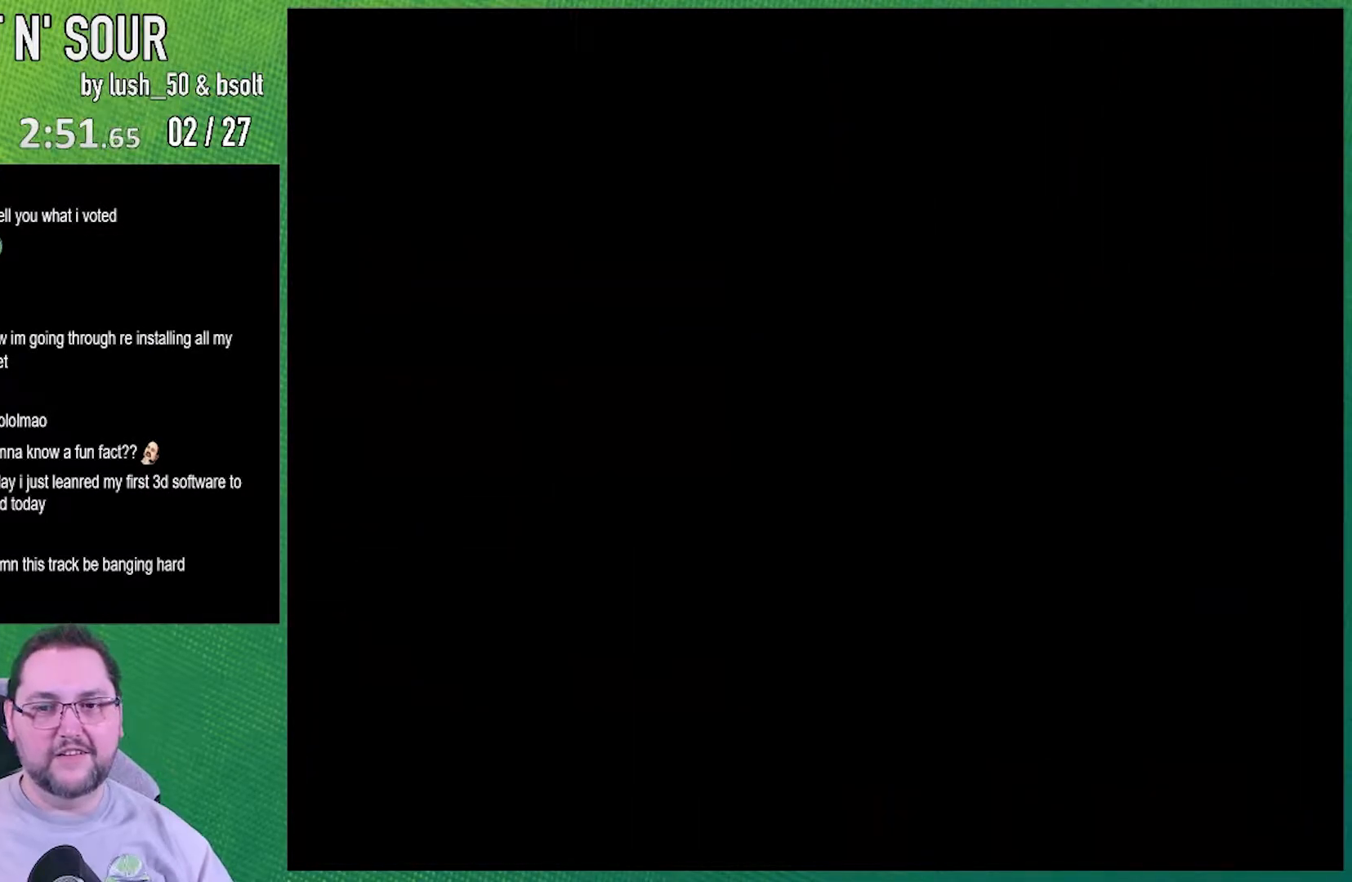
{"buttons": [], "events": [[17, "L1", "down"], [17, "R1", "down"], [50, "L1", "up"], [50, "R1", "up"], [83, "R1", "down"], [117, "R1", "up"], [150, "L1", "down"], [150, "R1", "down"], [167, "L1", "up"], [233, "R1", "up"], [400, "L1", "down"], [400, "R1", "down"], [417, "L1", "up"], [417, "R1", "up"]]}
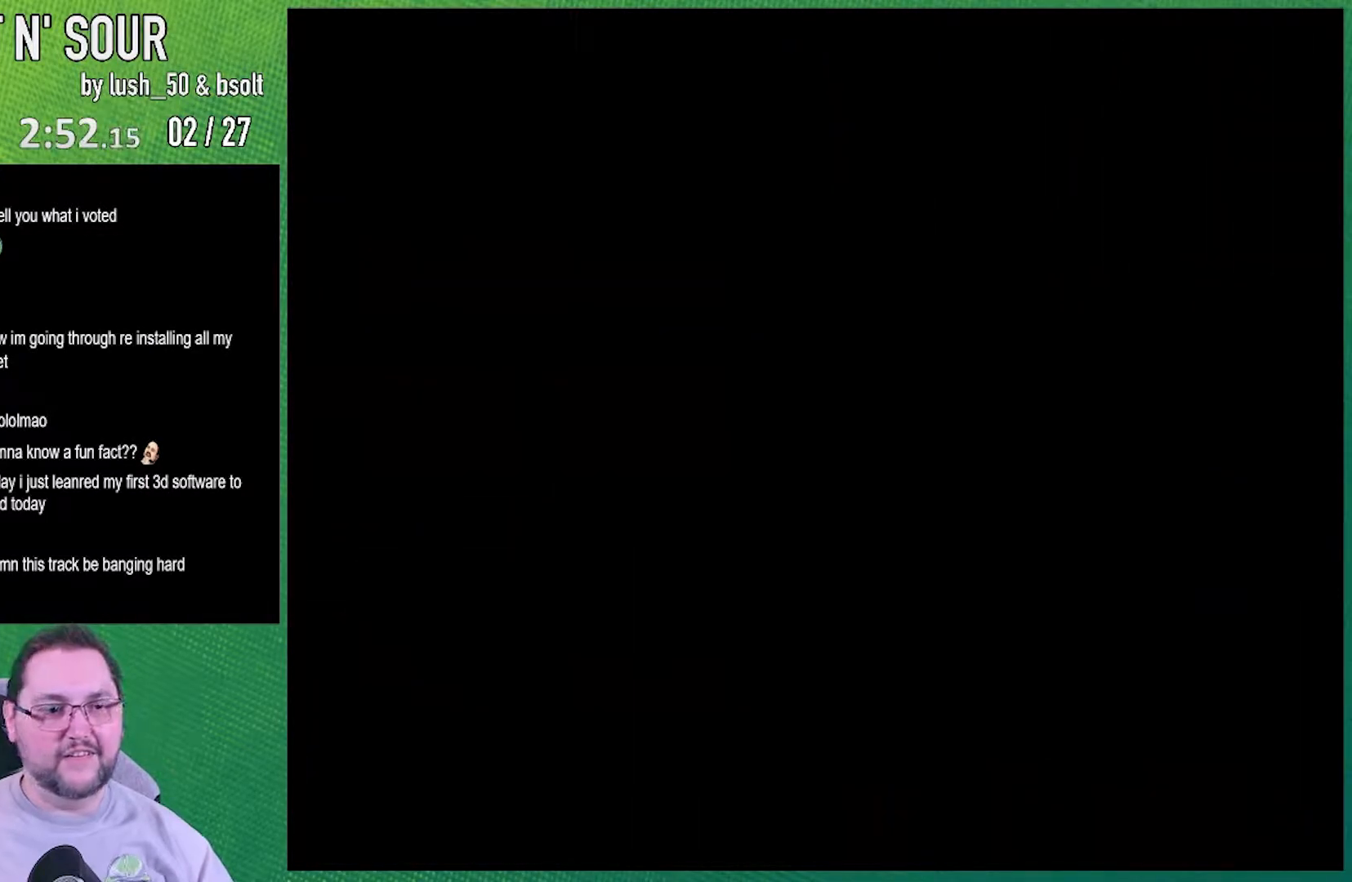
{"buttons": ["Y"], "events": [[50, "B", "down"], [50, "R1", "down"], [83, "R1", "up"], [150, "B", "up"], [150, "Y", "down"]]}
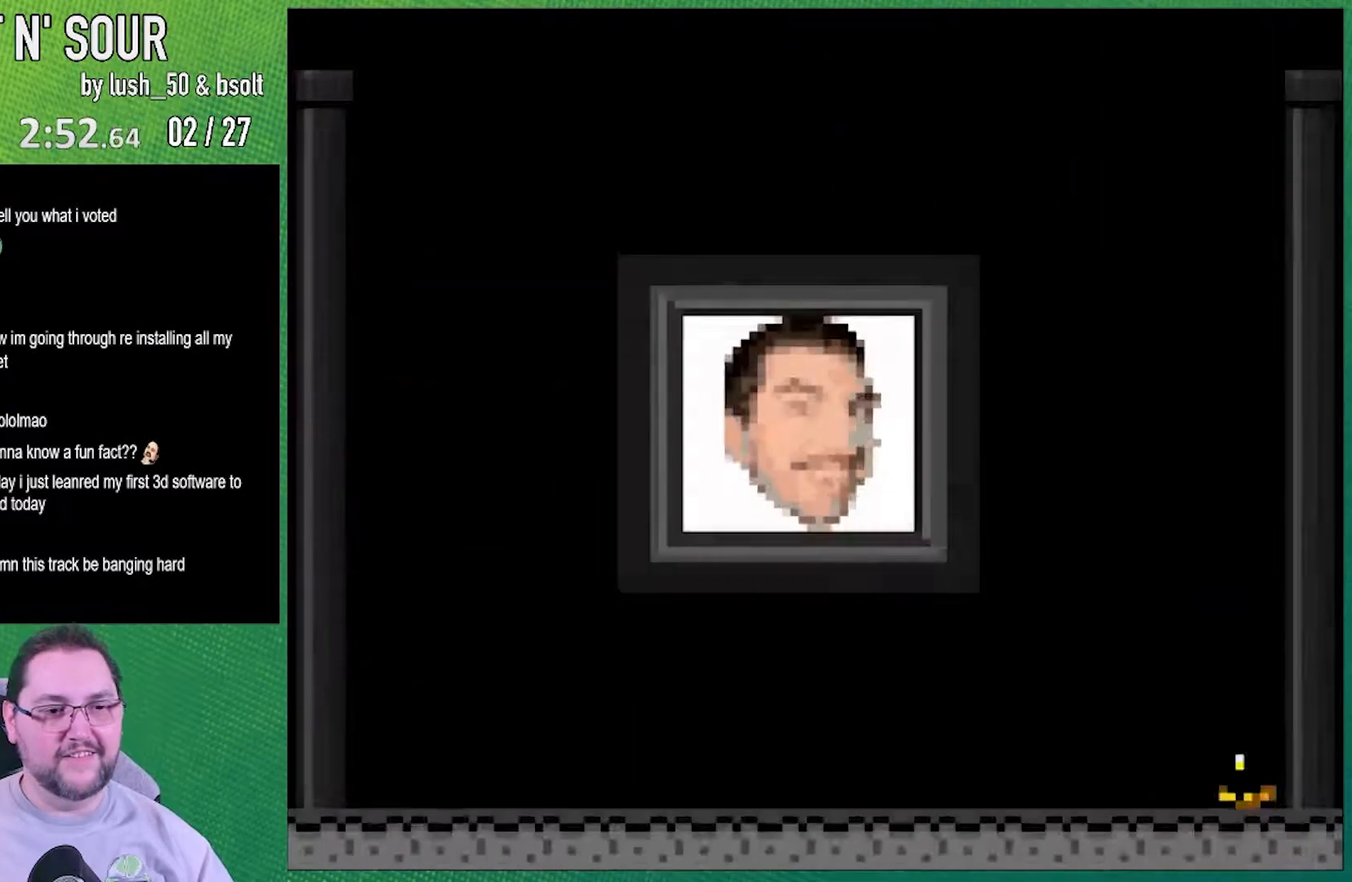
{"buttons": ["Y"], "events": []}
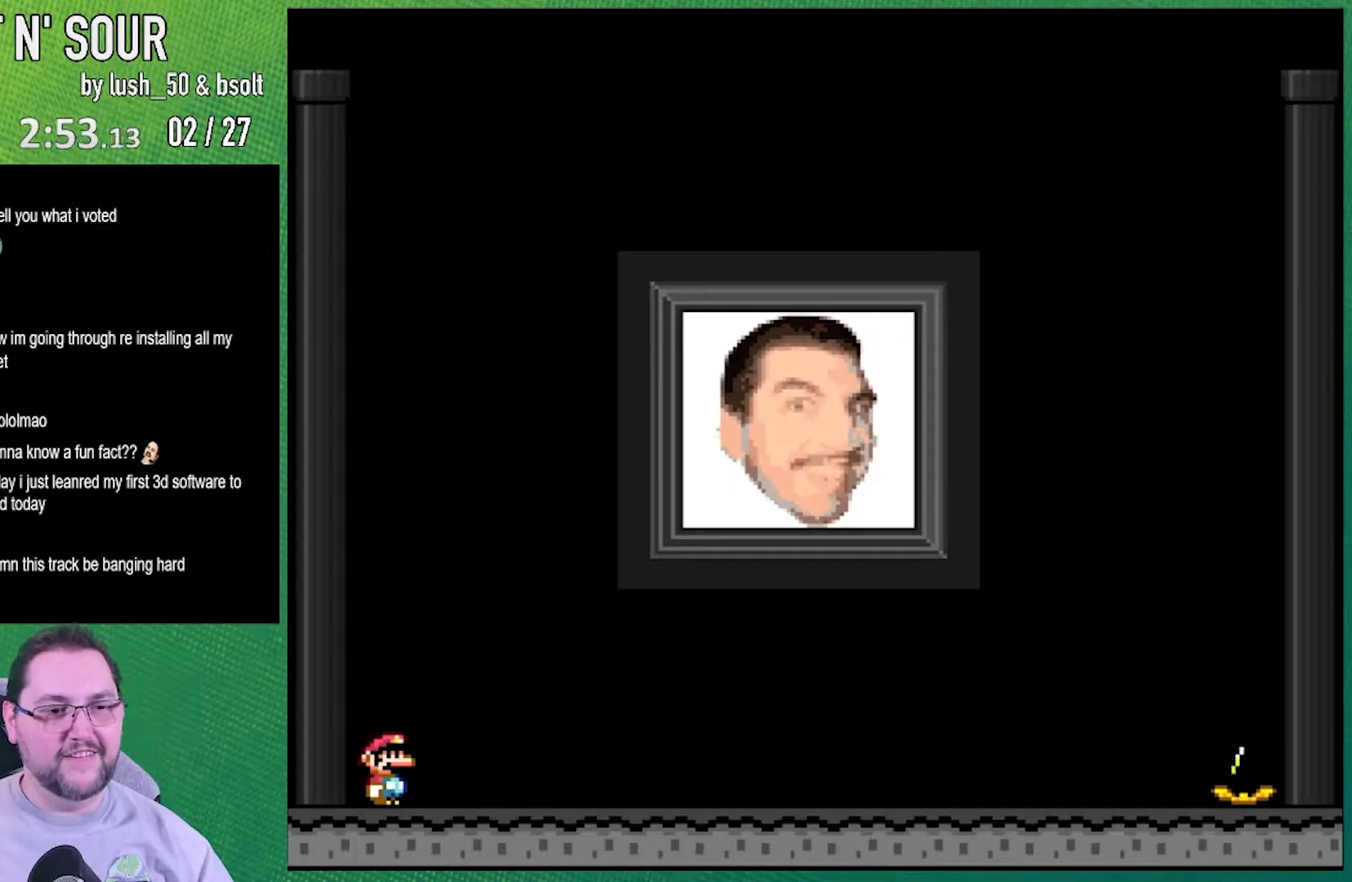
{"buttons": ["Y"], "events": []}
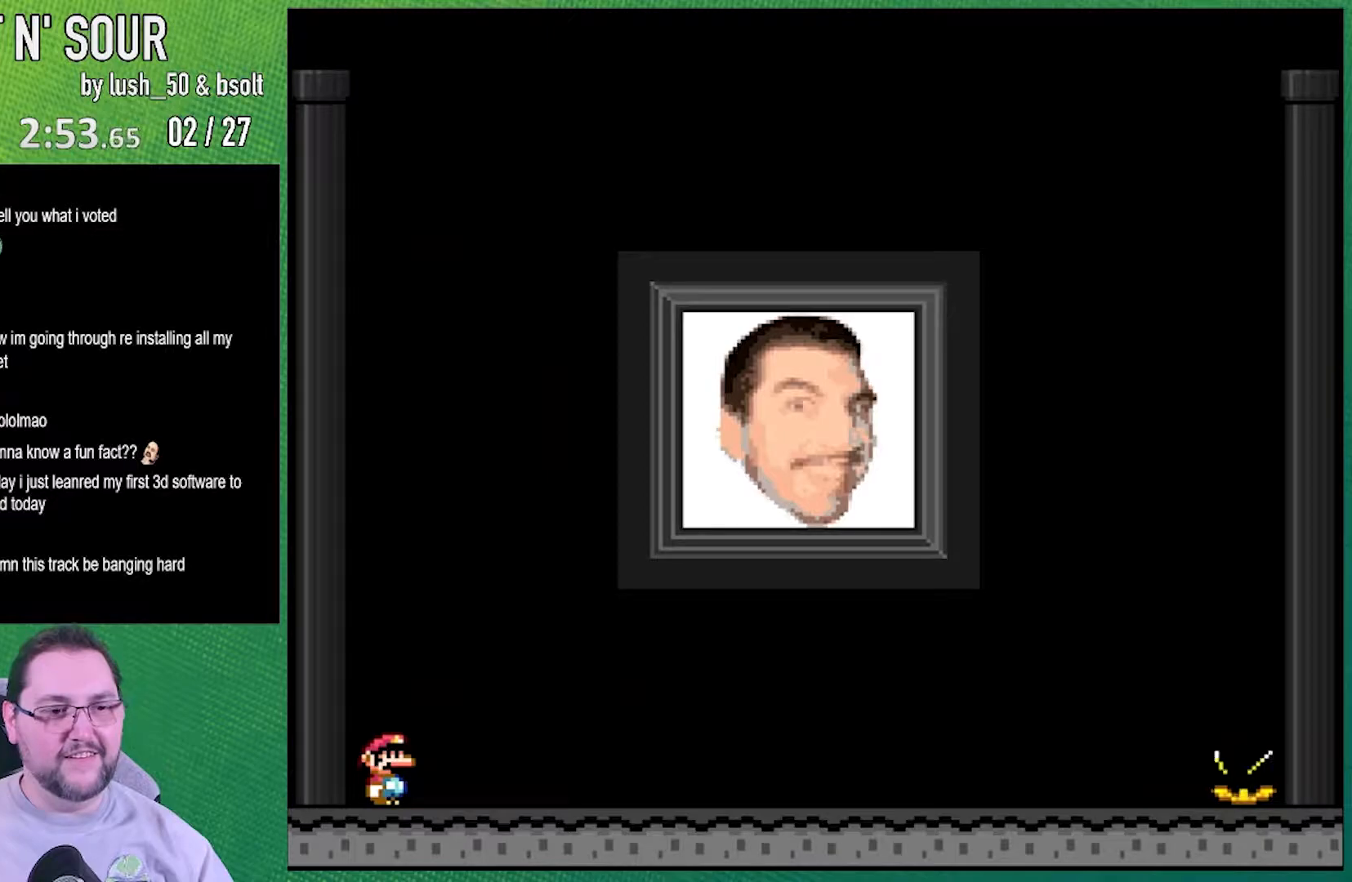
{"buttons": ["Y", "DPAD_RIGHT"], "events": [[167, "DPAD_RIGHT", "down"]]}
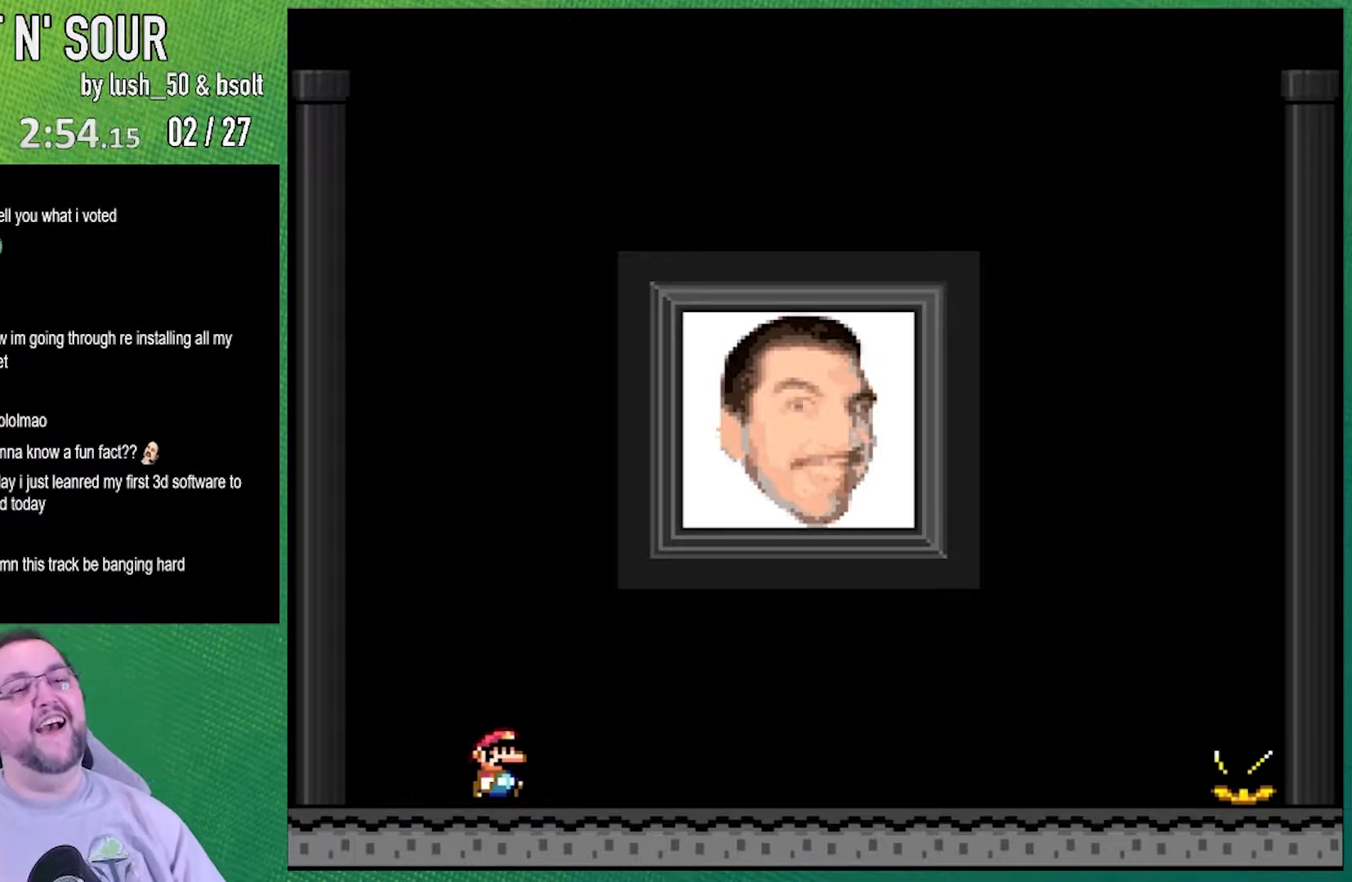
{"buttons": ["B", "Y"], "events": [[183, "B", "down"], [450, "DPAD_RIGHT", "up"]]}
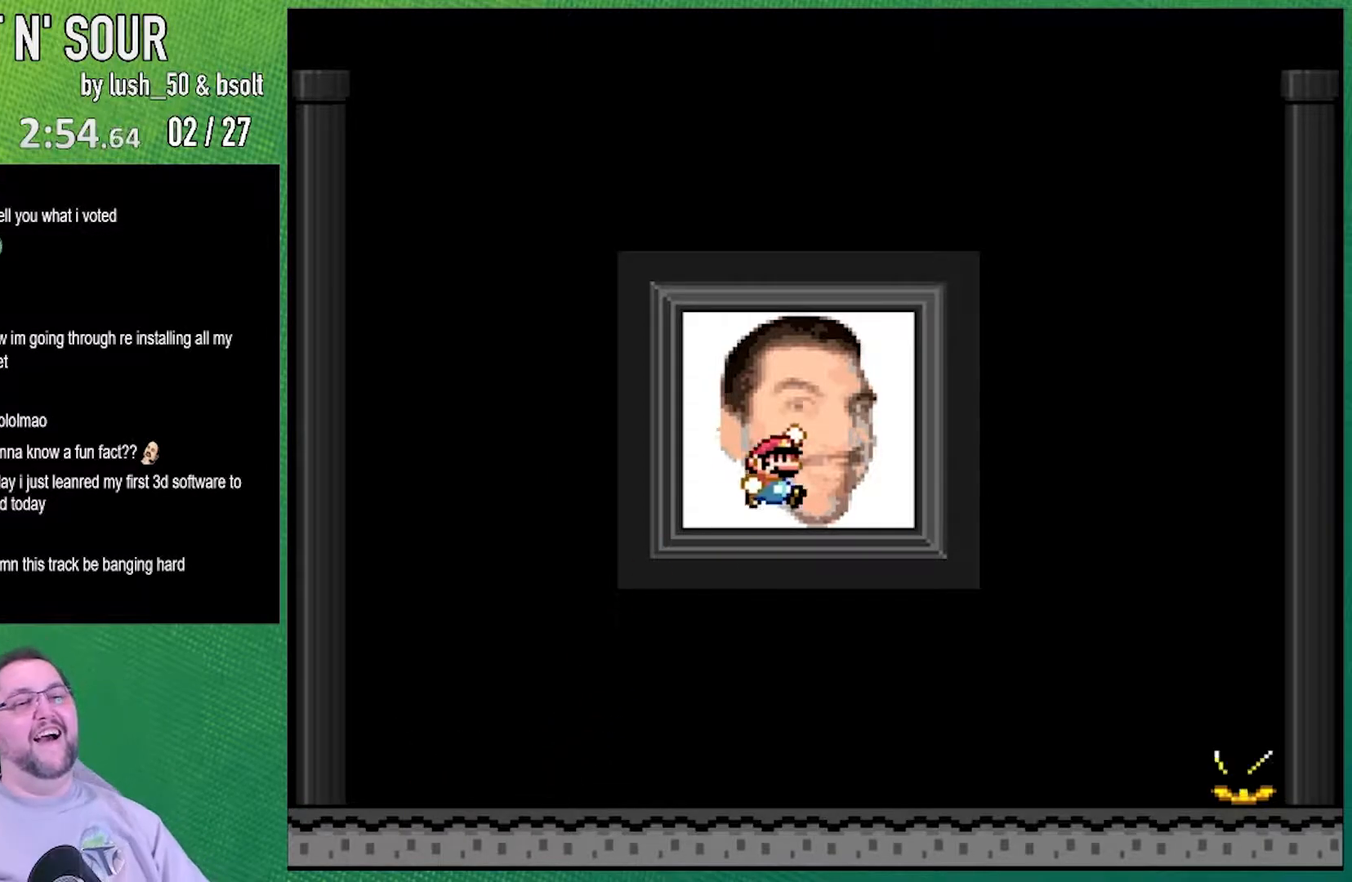
{"buttons": ["Y", "DPAD_RIGHT"], "events": [[117, "DPAD_LEFT", "down"], [167, "B", "up"], [400, "DPAD_LEFT", "up"], [417, "DPAD_RIGHT", "down"]]}
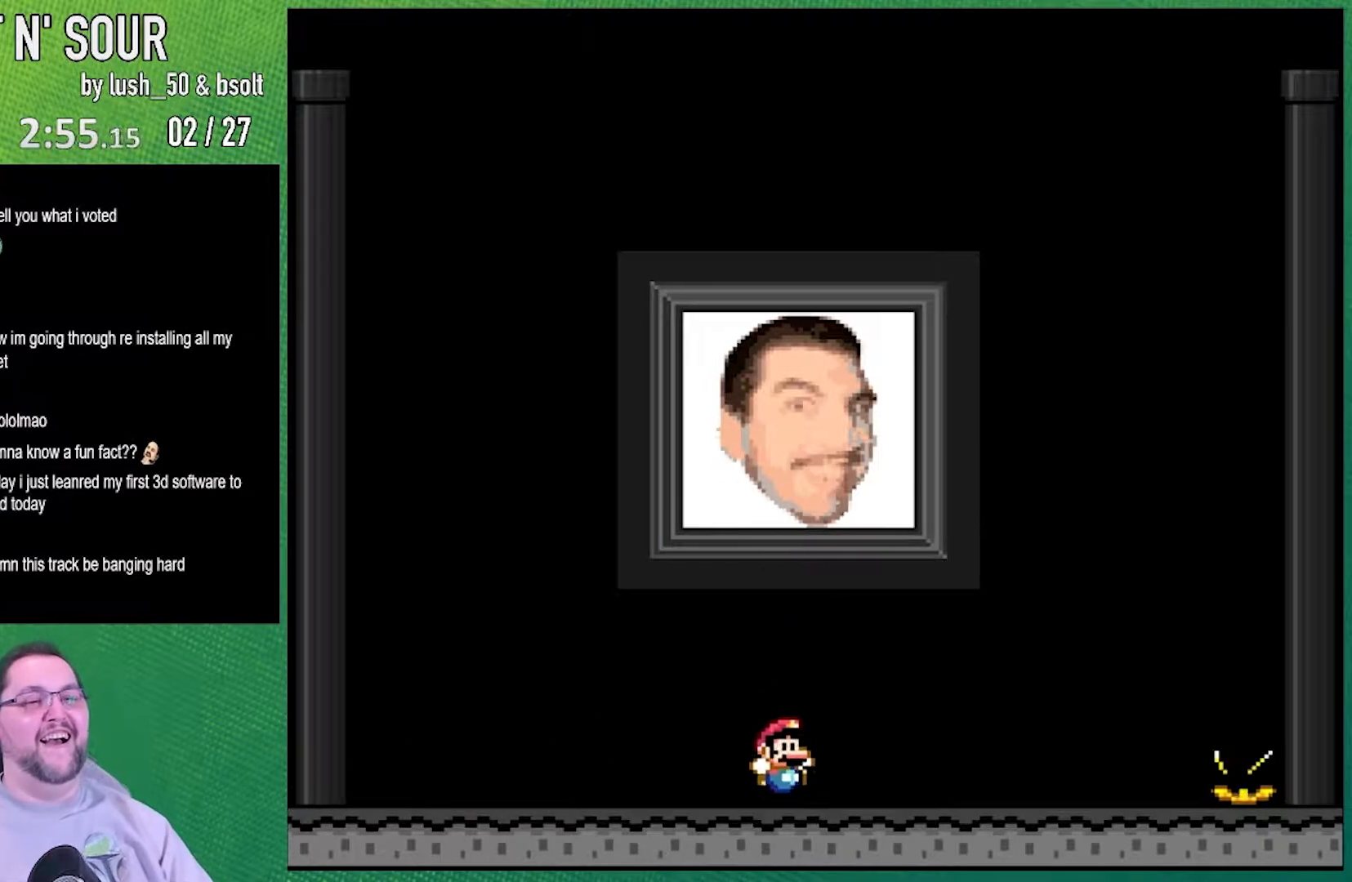
{"buttons": ["Y", "DPAD_DOWN"], "events": [[83, "DPAD_RIGHT", "up"], [267, "DPAD_DOWN", "down"], [367, "DPAD_DOWN", "up"], [450, "DPAD_DOWN", "down"]]}
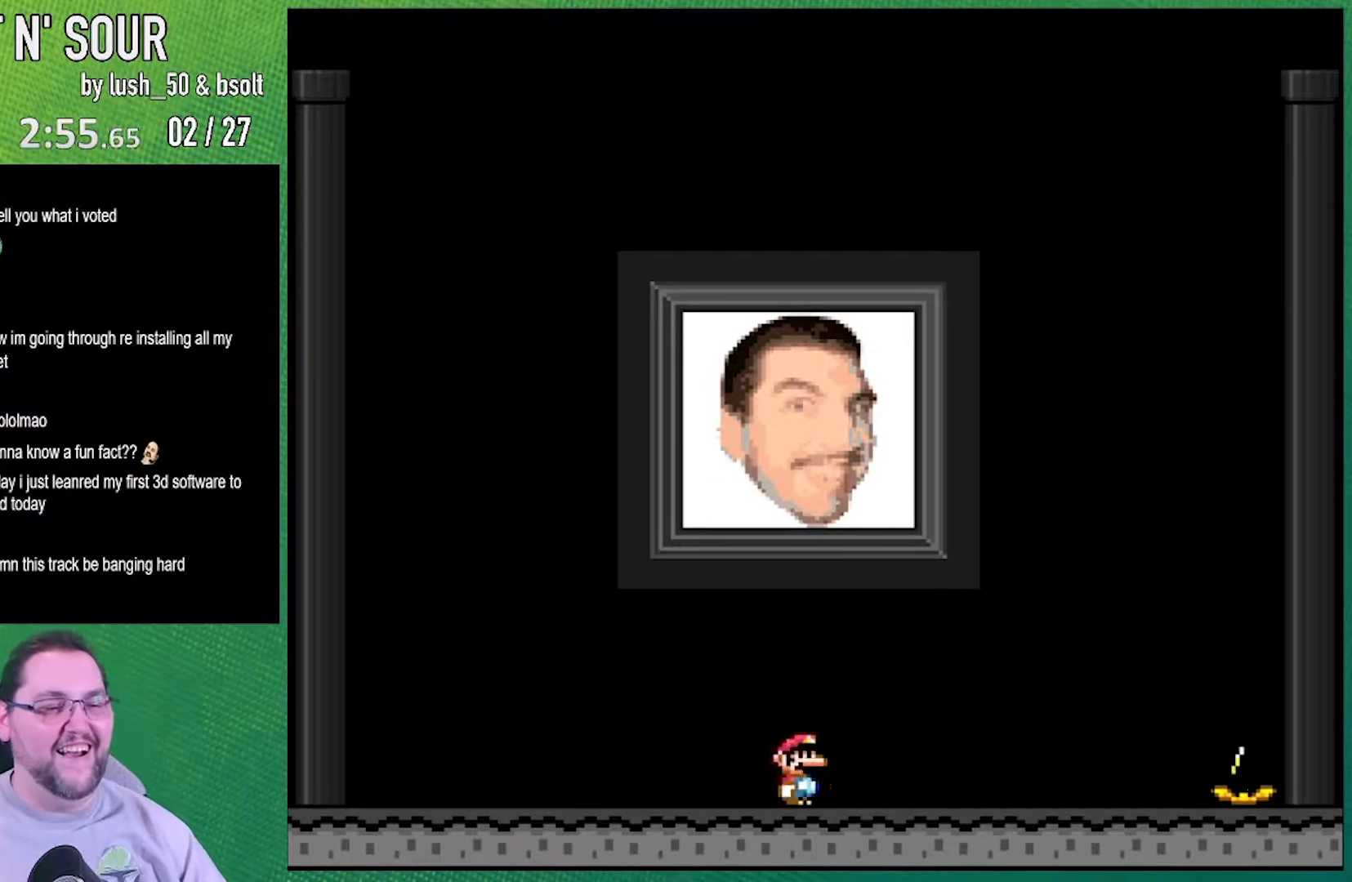
{"buttons": ["Y", "DPAD_DOWN"], "events": [[17, "DPAD_DOWN", "up"], [83, "DPAD_DOWN", "down"], [183, "DPAD_DOWN", "up"], [267, "DPAD_DOWN", "down"], [333, "DPAD_DOWN", "up"], [417, "DPAD_DOWN", "down"]]}
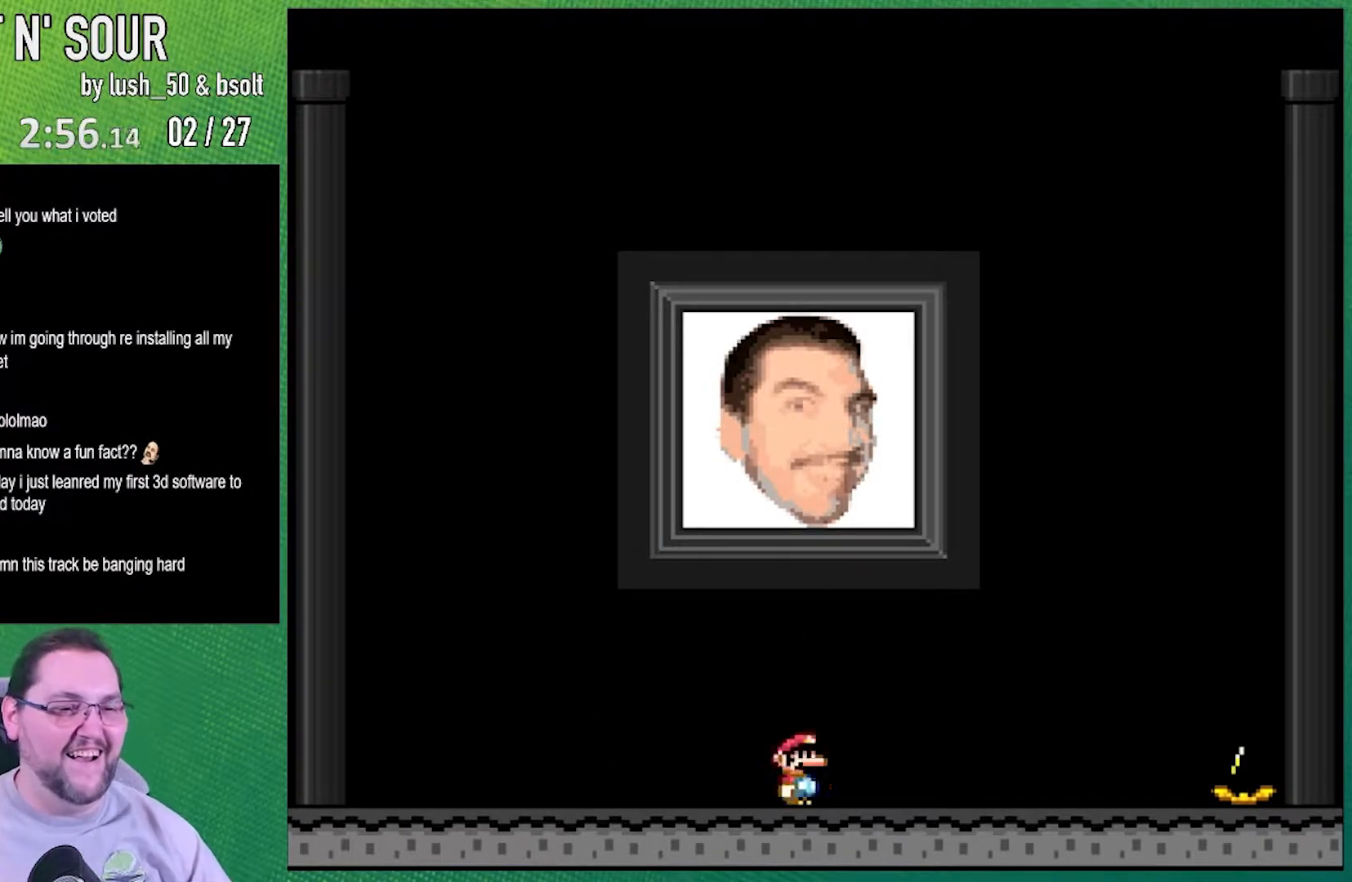
{"buttons": ["Y", "DPAD_UP"], "events": [[50, "DPAD_DOWN", "up"], [233, "DPAD_UP", "down"], [400, "DPAD_UP", "up"], [450, "DPAD_UP", "down"]]}
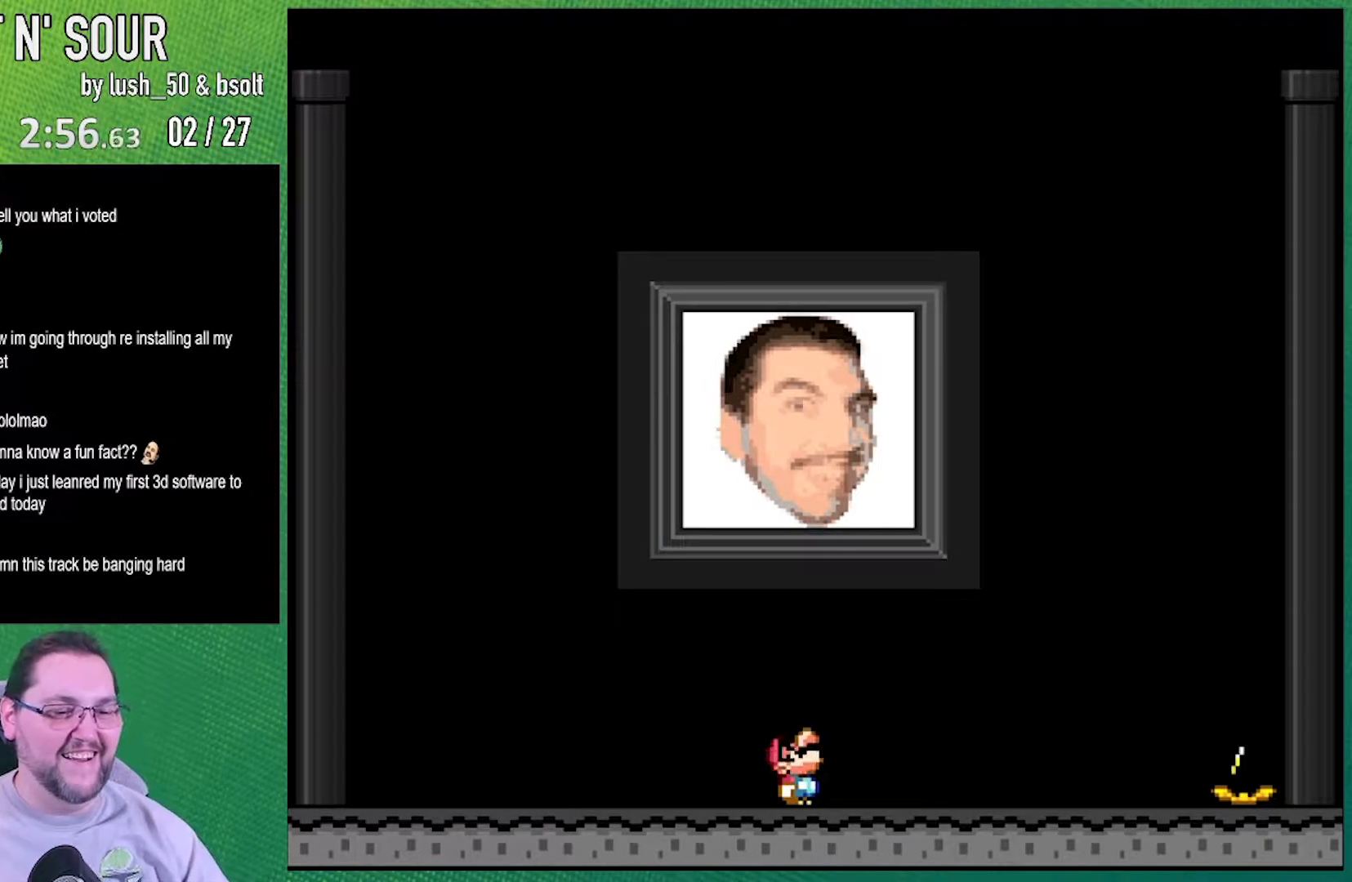
{"buttons": ["Y", "DPAD_UP"], "events": []}
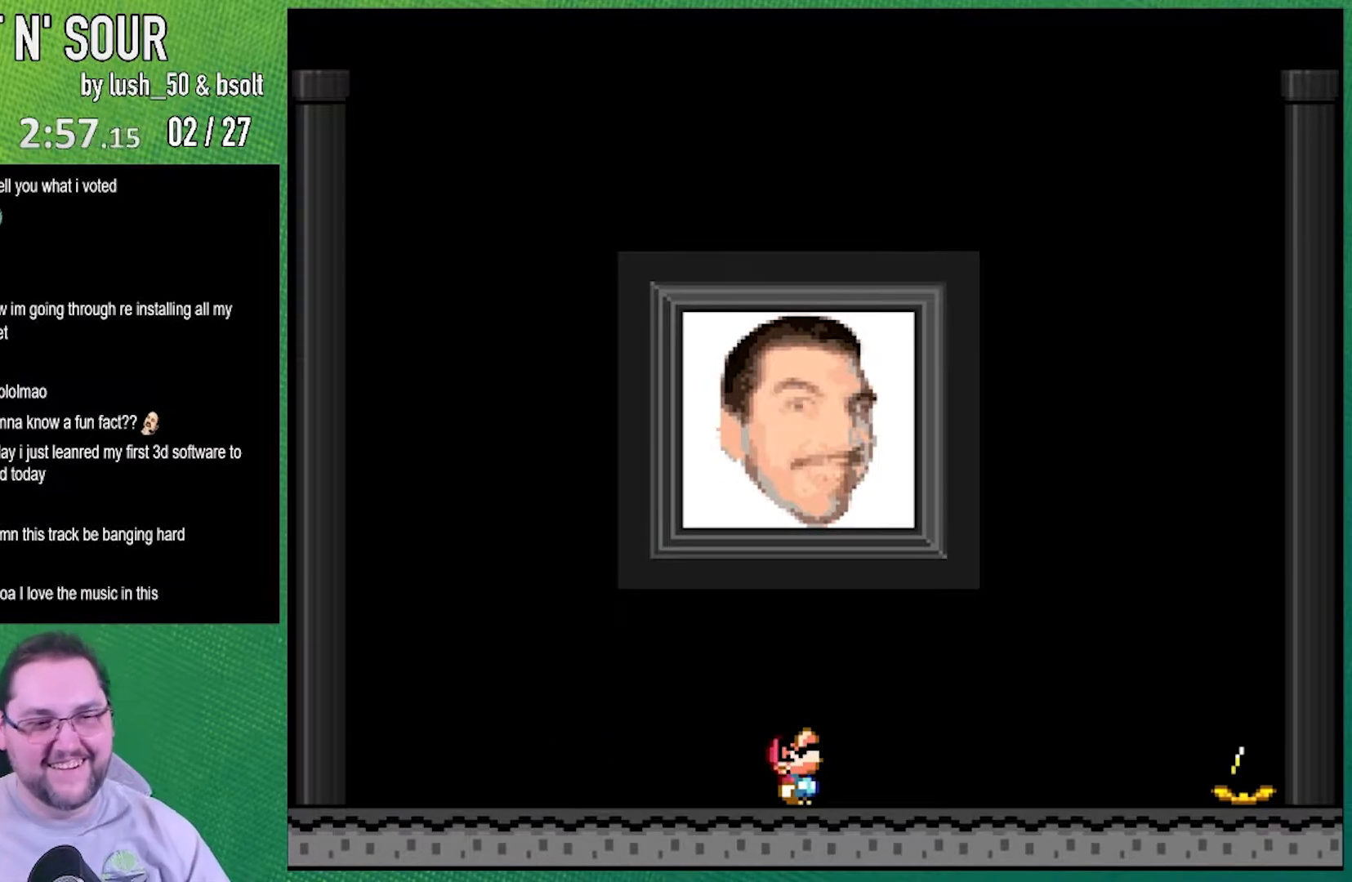
{"buttons": ["Y", "DPAD_UP"], "events": []}
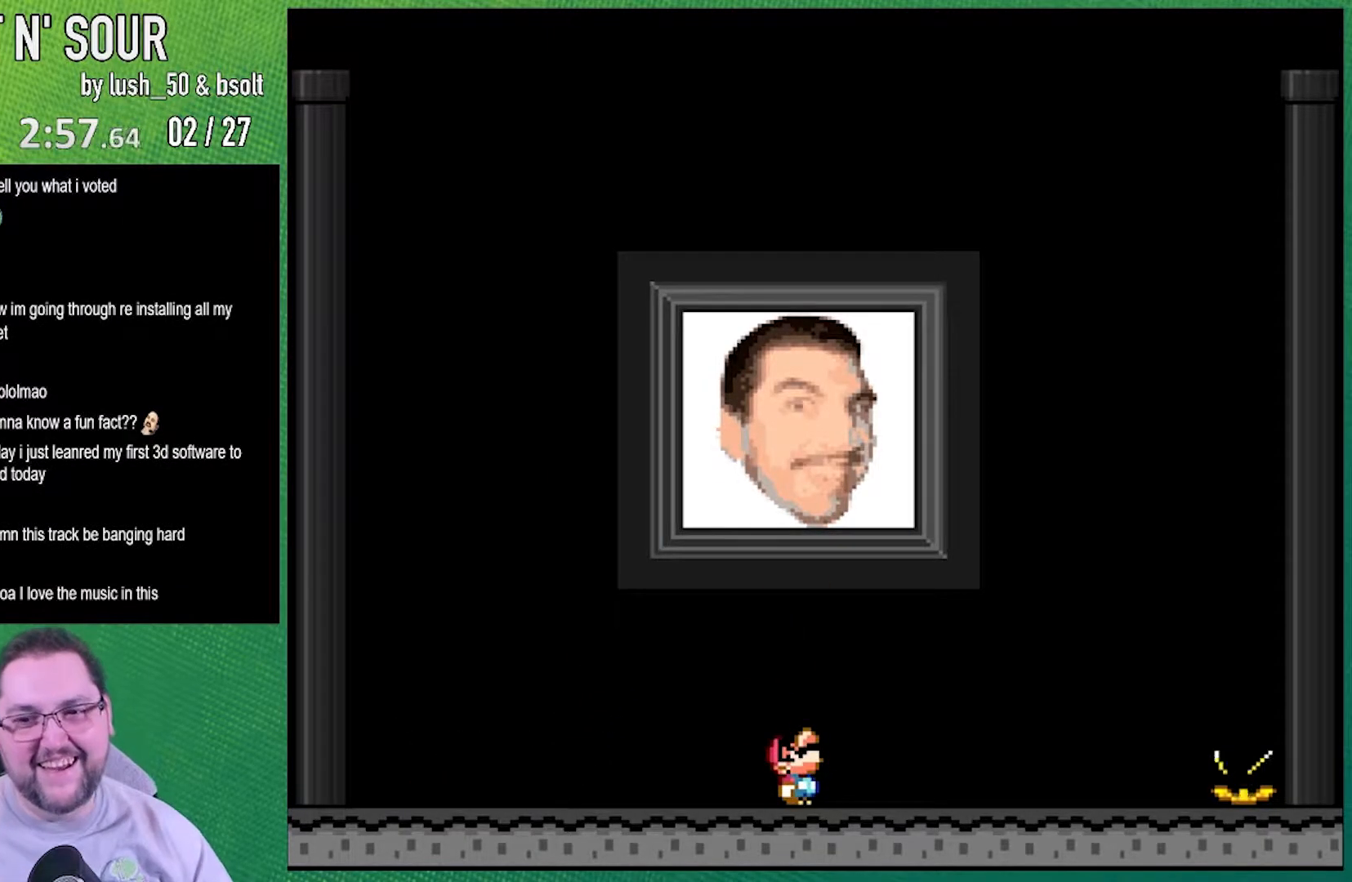
{"buttons": ["Y", "DPAD_UP"], "events": []}